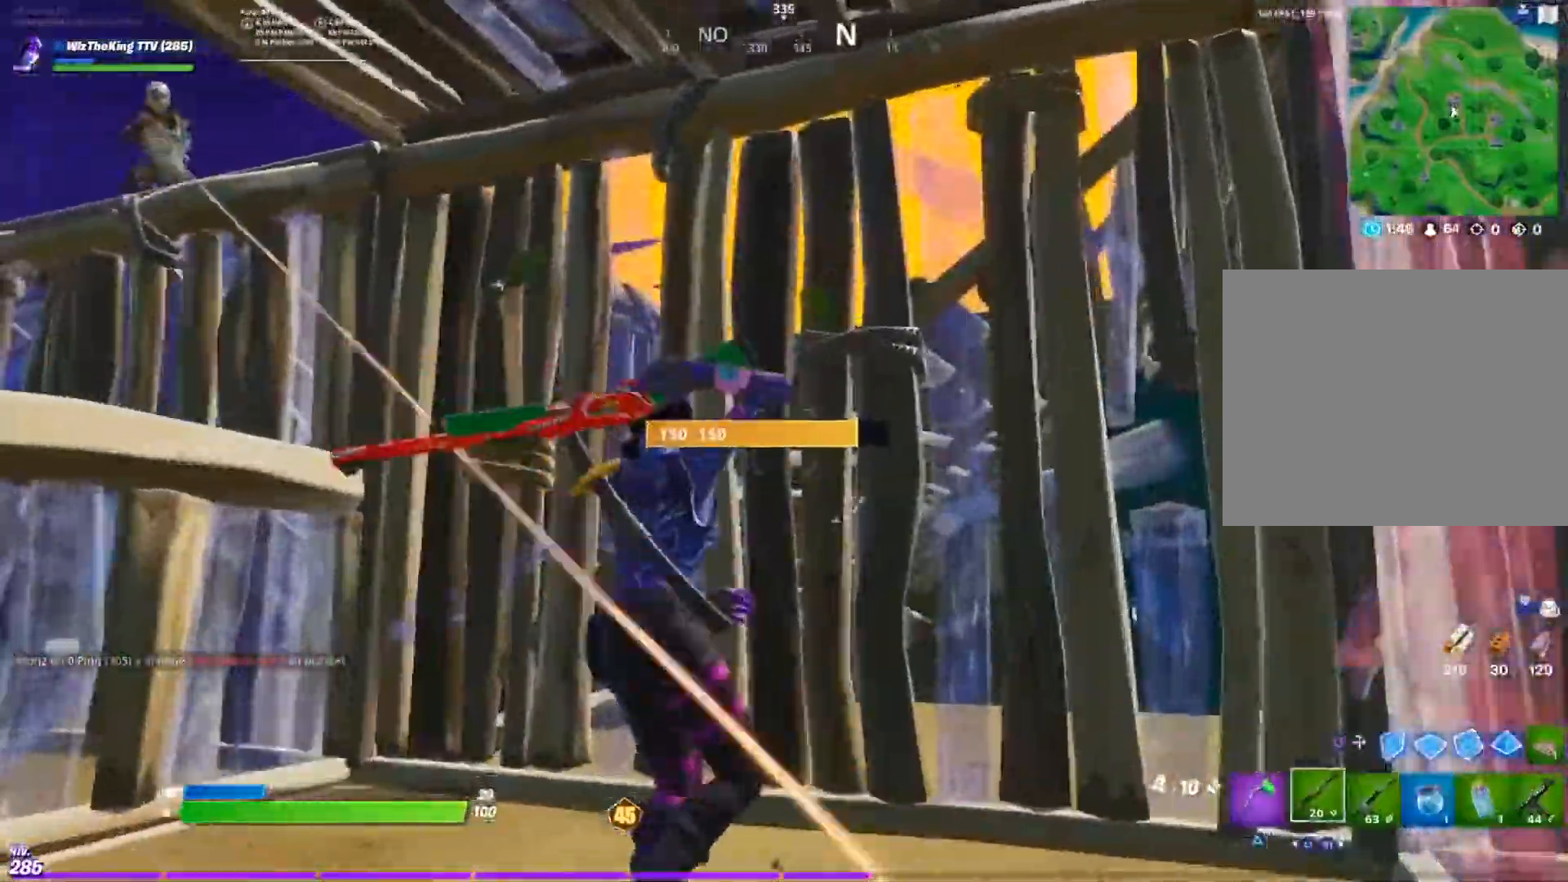
Gameplay with a controller (PlayStation layout); each line is a JSON object with the inputs held at the frame after it. "events" lists button and stick changes between this image and that frame as [ms after this image, input, new state], when the widget could be followed in between.
{"buttons": ["R2"], "left_stick": "down", "right_stick": "up-right", "events": [[34, "L1", "down"], [117, "L1", "up"], [134, "left_stick", "center"], [184, "right_stick", "center"], [284, "left_stick", "down-left"], [384, "CIRCLE", "down"], [384, "right_stick", "left"], [434, "CIRCLE", "up"], [484, "R2", "down"], [484, "left_stick", "down"], [501, "right_stick", "up-right"]]}
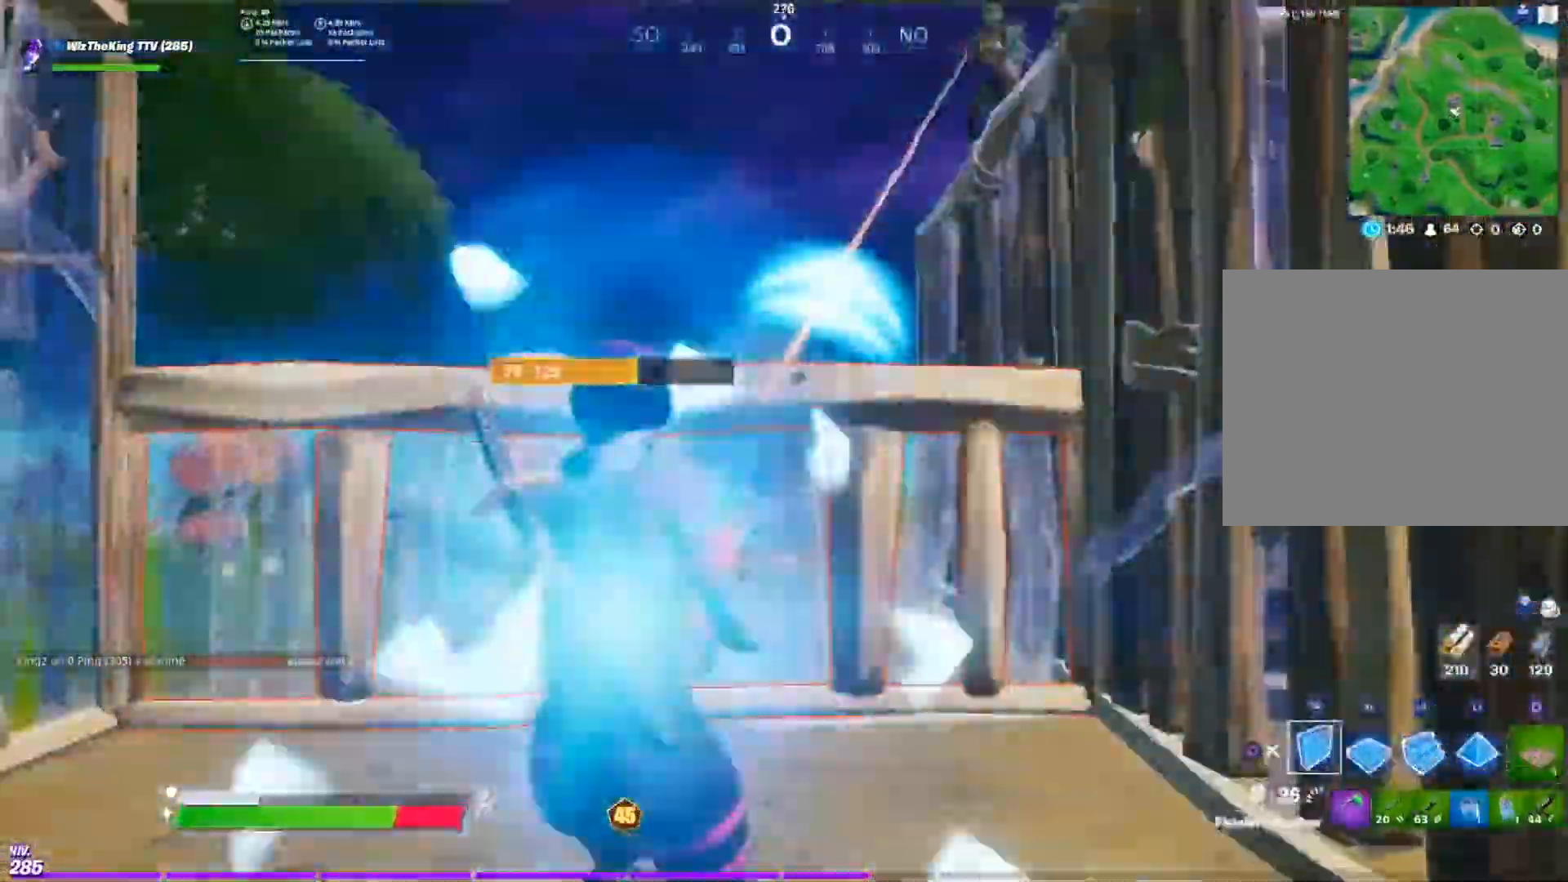
{"buttons": ["L2"], "left_stick": "down", "right_stick": "up", "events": [[33, "left_stick", "down-right"], [100, "right_stick", "center"], [183, "L2", "down"], [183, "right_stick", "down"], [267, "R2", "up"], [434, "left_stick", "down"], [434, "right_stick", "center"], [484, "right_stick", "up"]]}
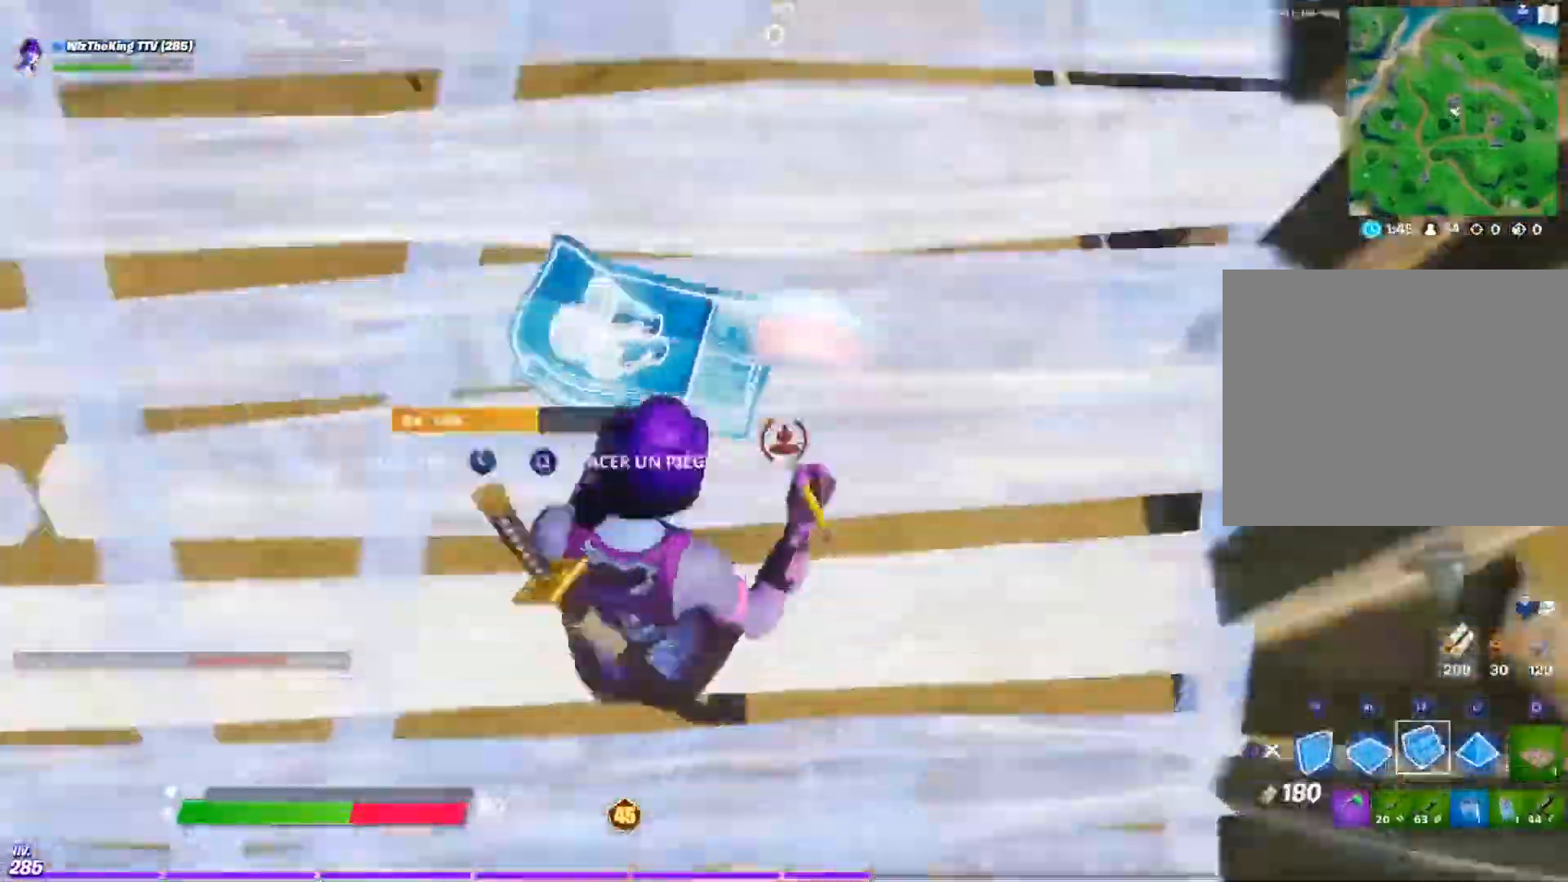
{"buttons": ["L2"], "left_stick": "down-left", "right_stick": "center", "events": [[134, "right_stick", "center"], [167, "CROSS", "down"], [284, "right_stick", "up"], [334, "CROSS", "up"], [384, "right_stick", "center"], [484, "left_stick", "down-left"]]}
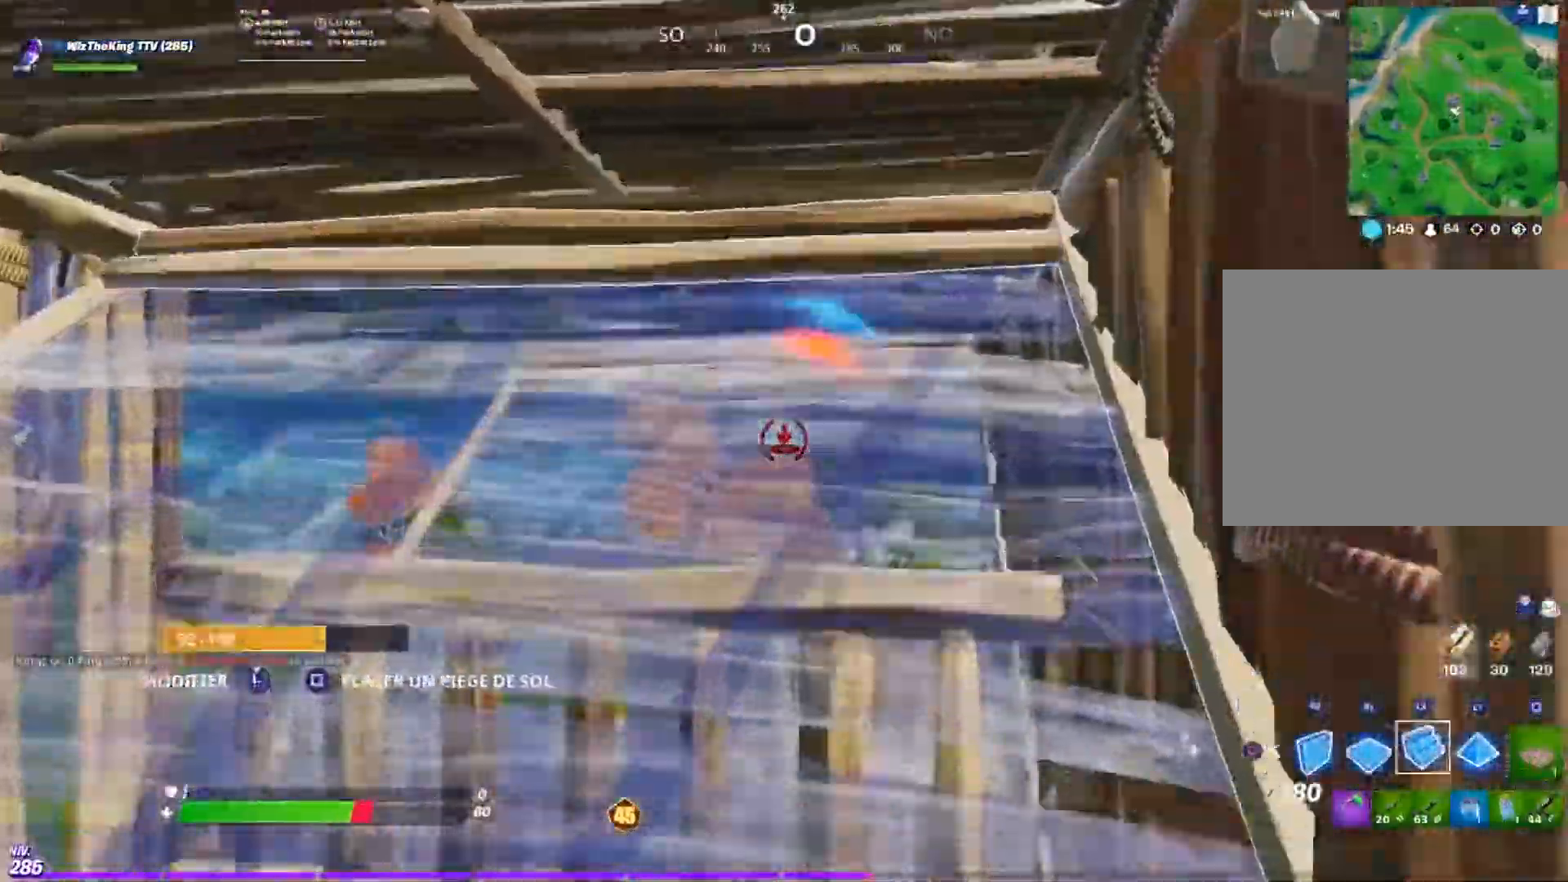
{"buttons": ["CROSS"], "left_stick": "right", "right_stick": "center", "events": [[100, "left_stick", "left"], [217, "left_stick", "up"], [284, "CIRCLE", "down"], [284, "CROSS", "down"], [284, "right_stick", "left"], [367, "CIRCLE", "up"], [367, "CROSS", "up"], [367, "L2", "up"], [417, "left_stick", "right"], [500, "CROSS", "down"], [500, "right_stick", "center"]]}
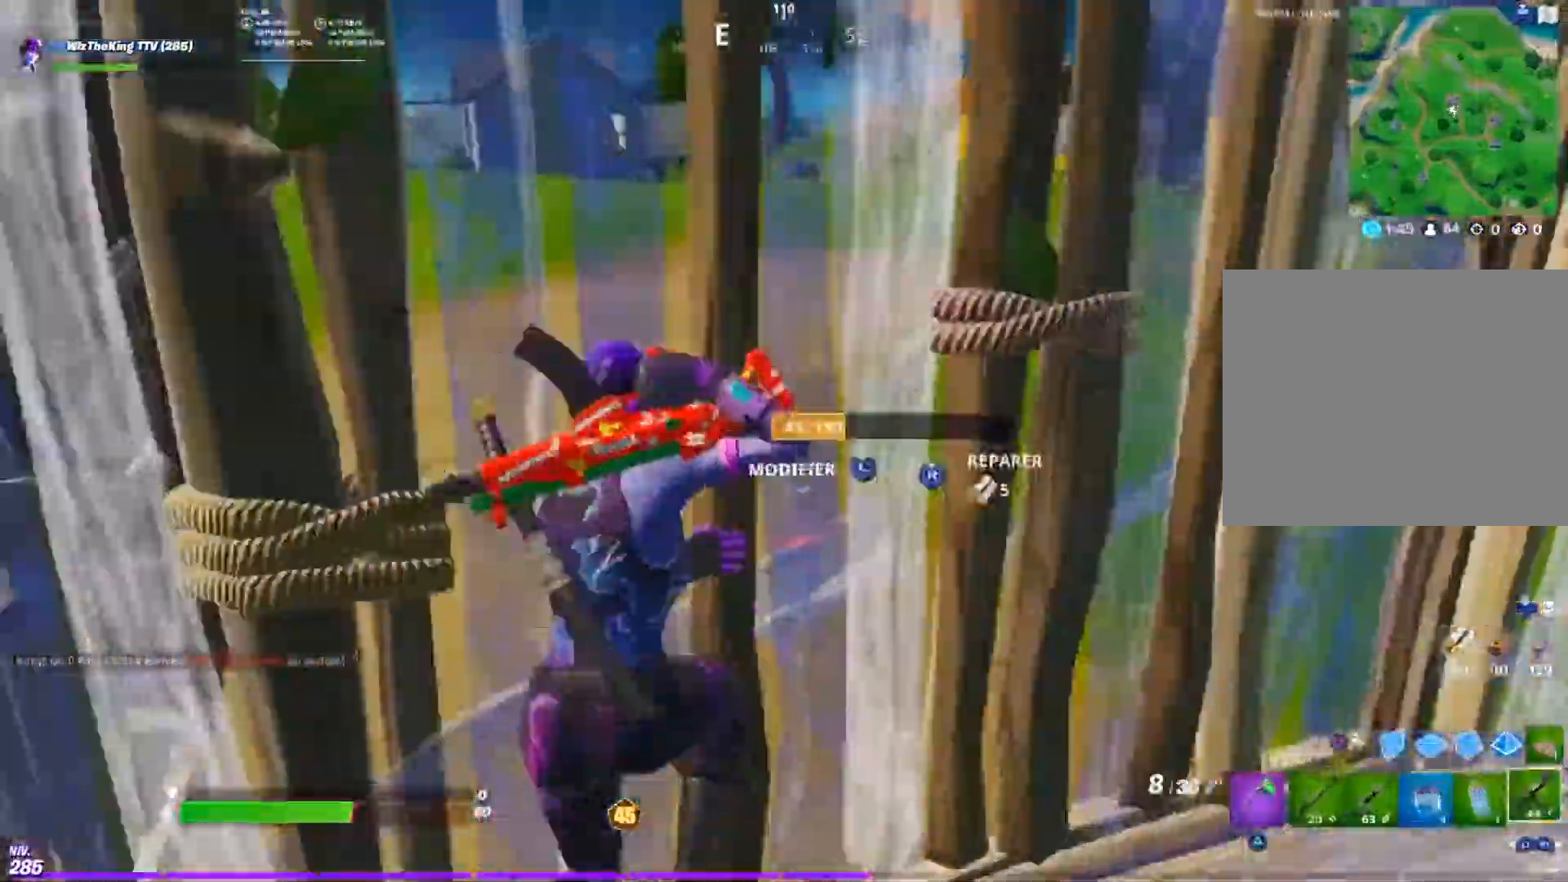
{"buttons": ["CROSS", "CIRCLE"], "left_stick": "up", "right_stick": "down"}
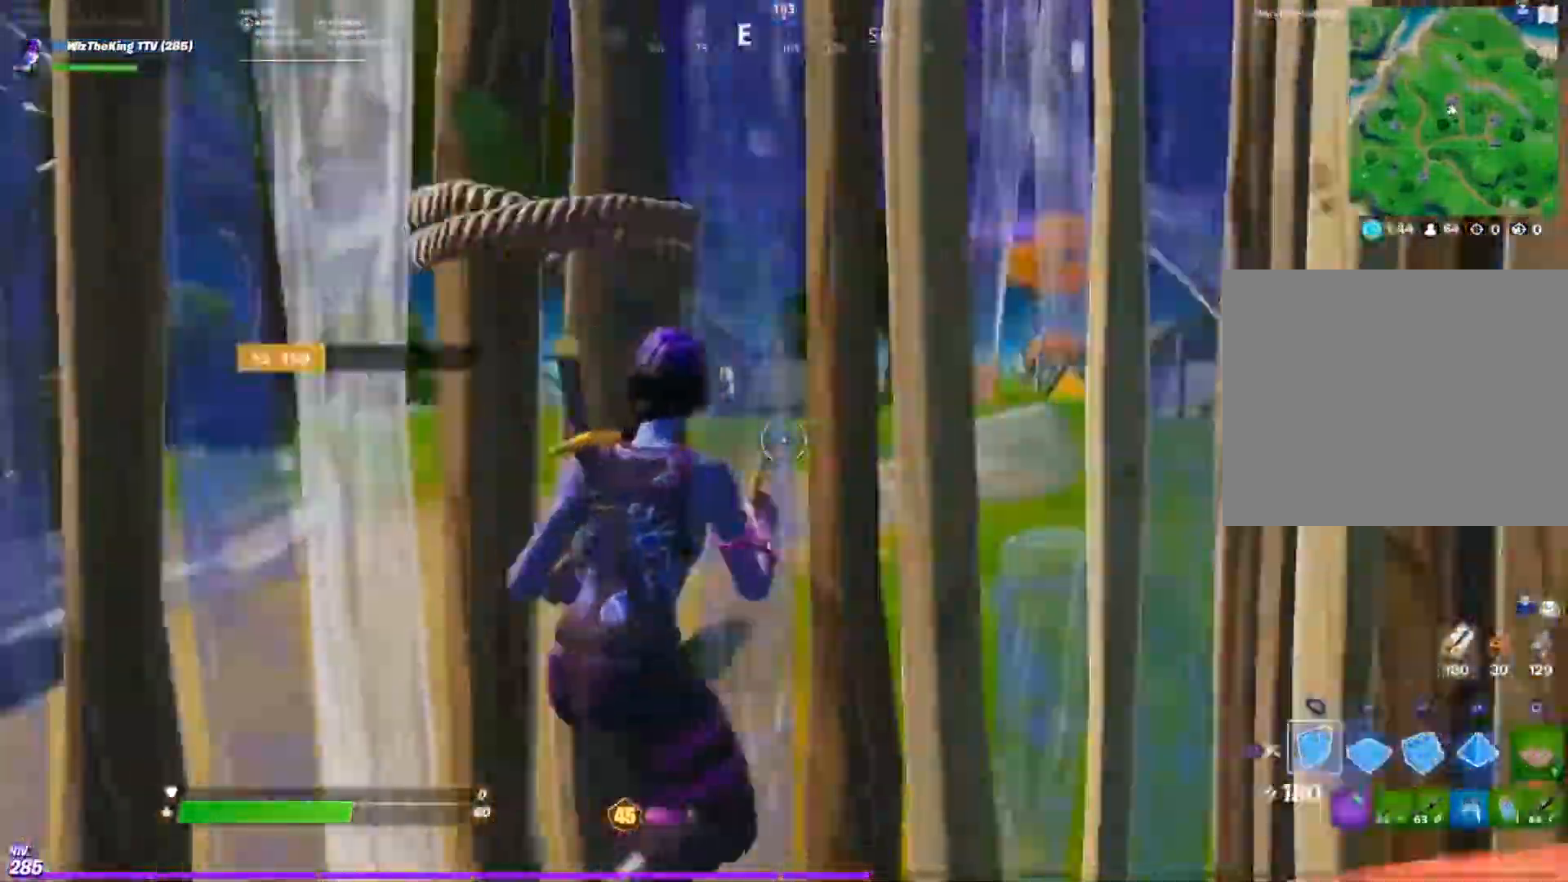
{"buttons": ["R2"], "left_stick": "down-right", "right_stick": "left", "events": [[83, "CIRCLE", "up"], [133, "right_stick", "center"], [183, "L2", "down"], [183, "right_stick", "up"], [200, "CROSS", "up"], [284, "right_stick", "left"], [334, "CROSS", "down"], [400, "CROSS", "up"], [434, "L2", "up"], [434, "left_stick", "center"], [484, "R2", "down"], [484, "left_stick", "down-right"]]}
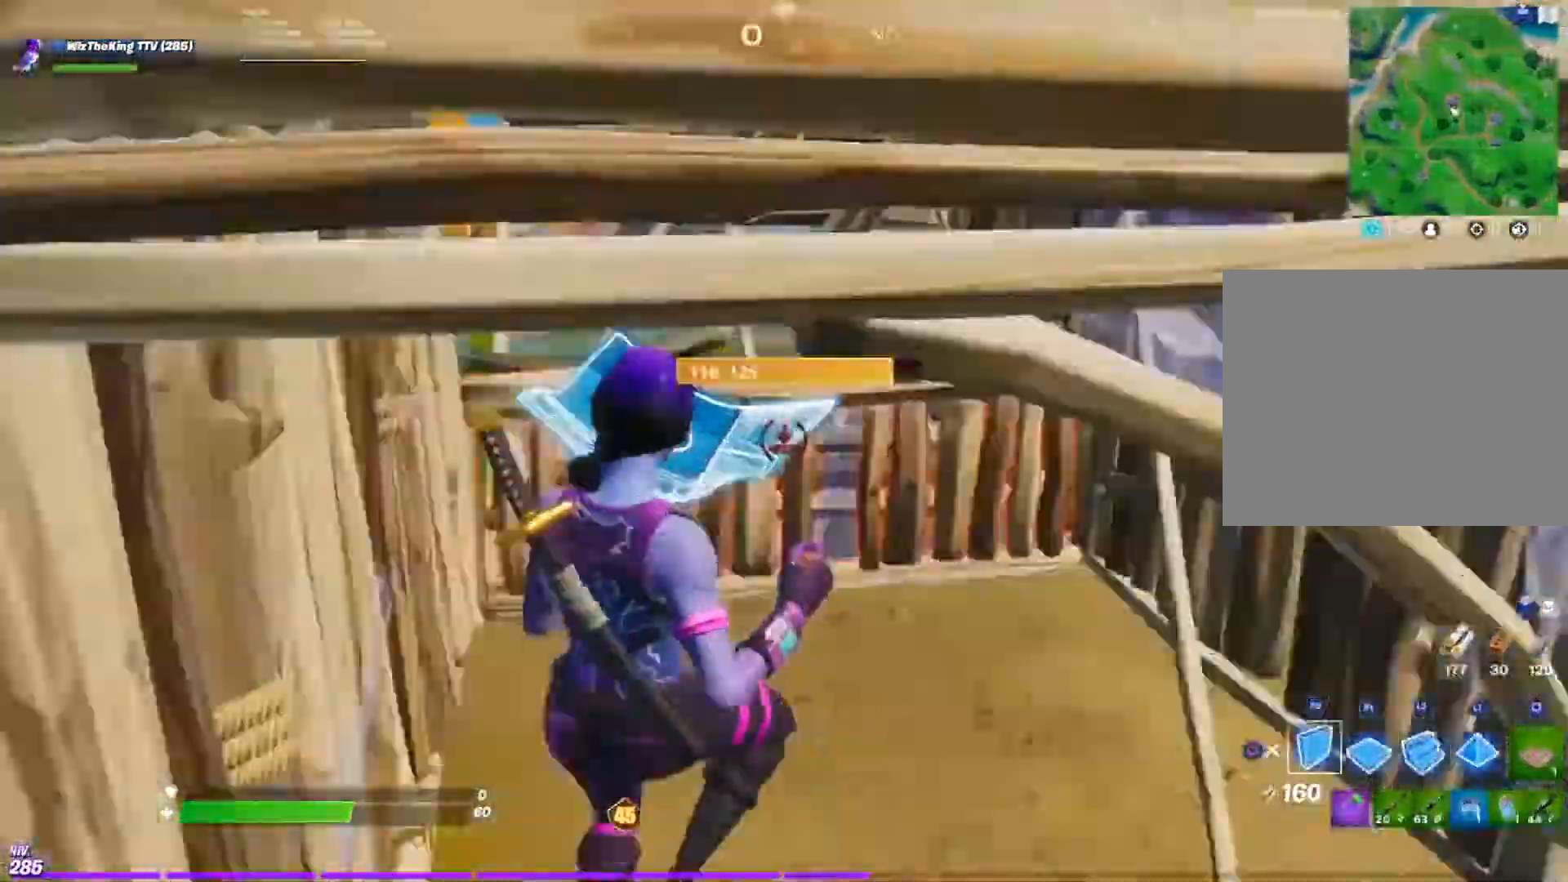
{"buttons": [], "left_stick": "down", "right_stick": "down", "events": [[34, "right_stick", "center"], [101, "left_stick", "down"], [117, "right_stick", "up"], [317, "right_stick", "right"], [401, "R2", "up"], [417, "right_stick", "down"]]}
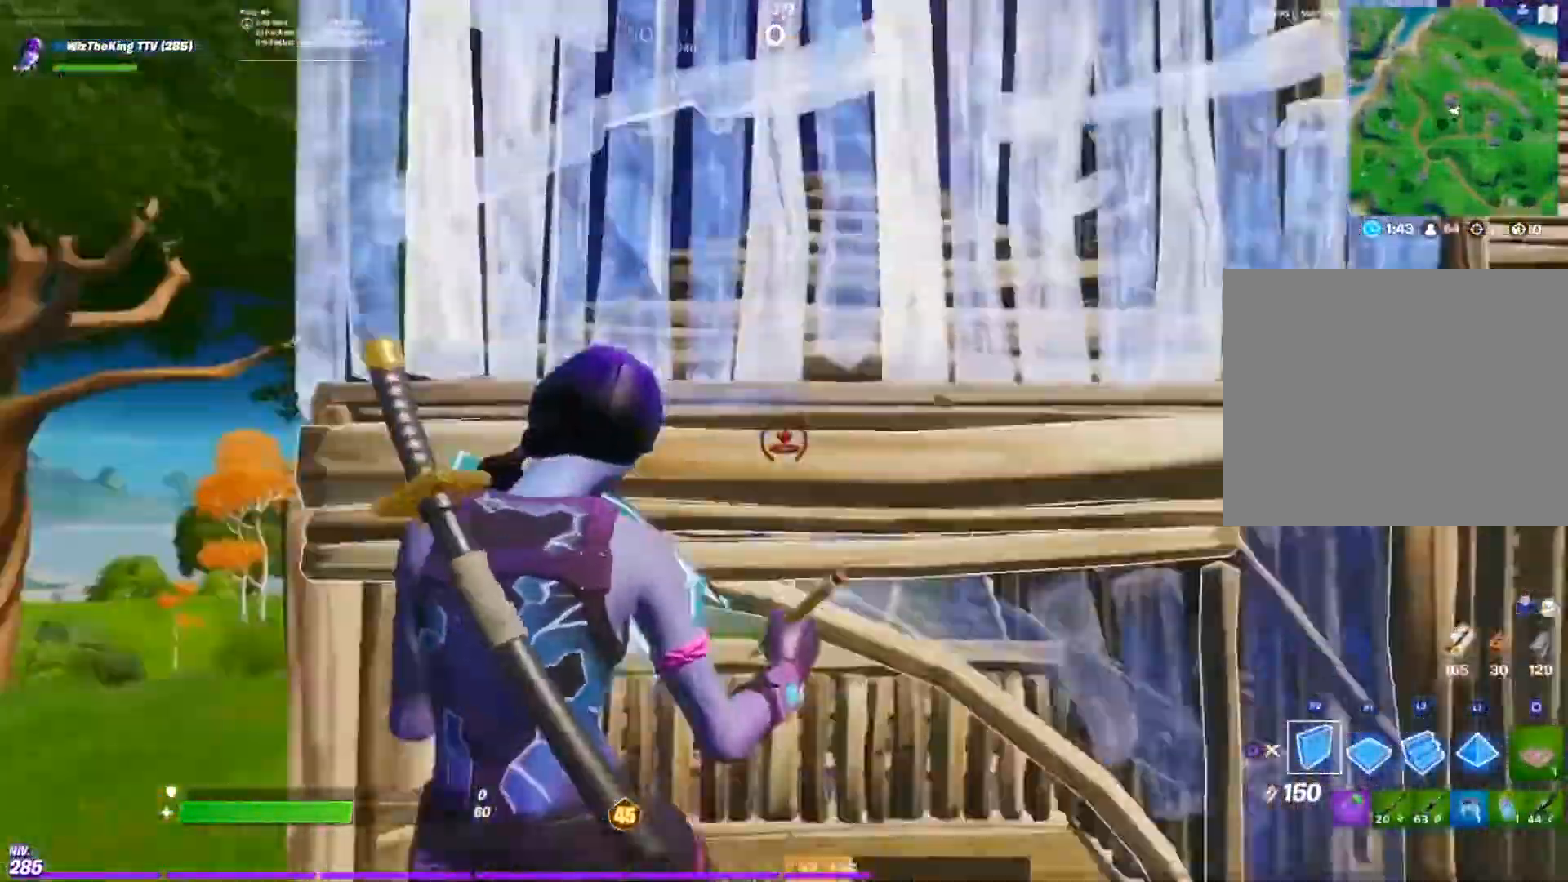
{"buttons": ["L2"], "left_stick": "right", "right_stick": "up", "events": [[83, "CROSS", "down"], [183, "CROSS", "up"], [200, "left_stick", "down-right"], [300, "R1", "down"], [384, "left_stick", "right"], [384, "right_stick", "up"], [484, "L2", "down"], [500, "R1", "up"]]}
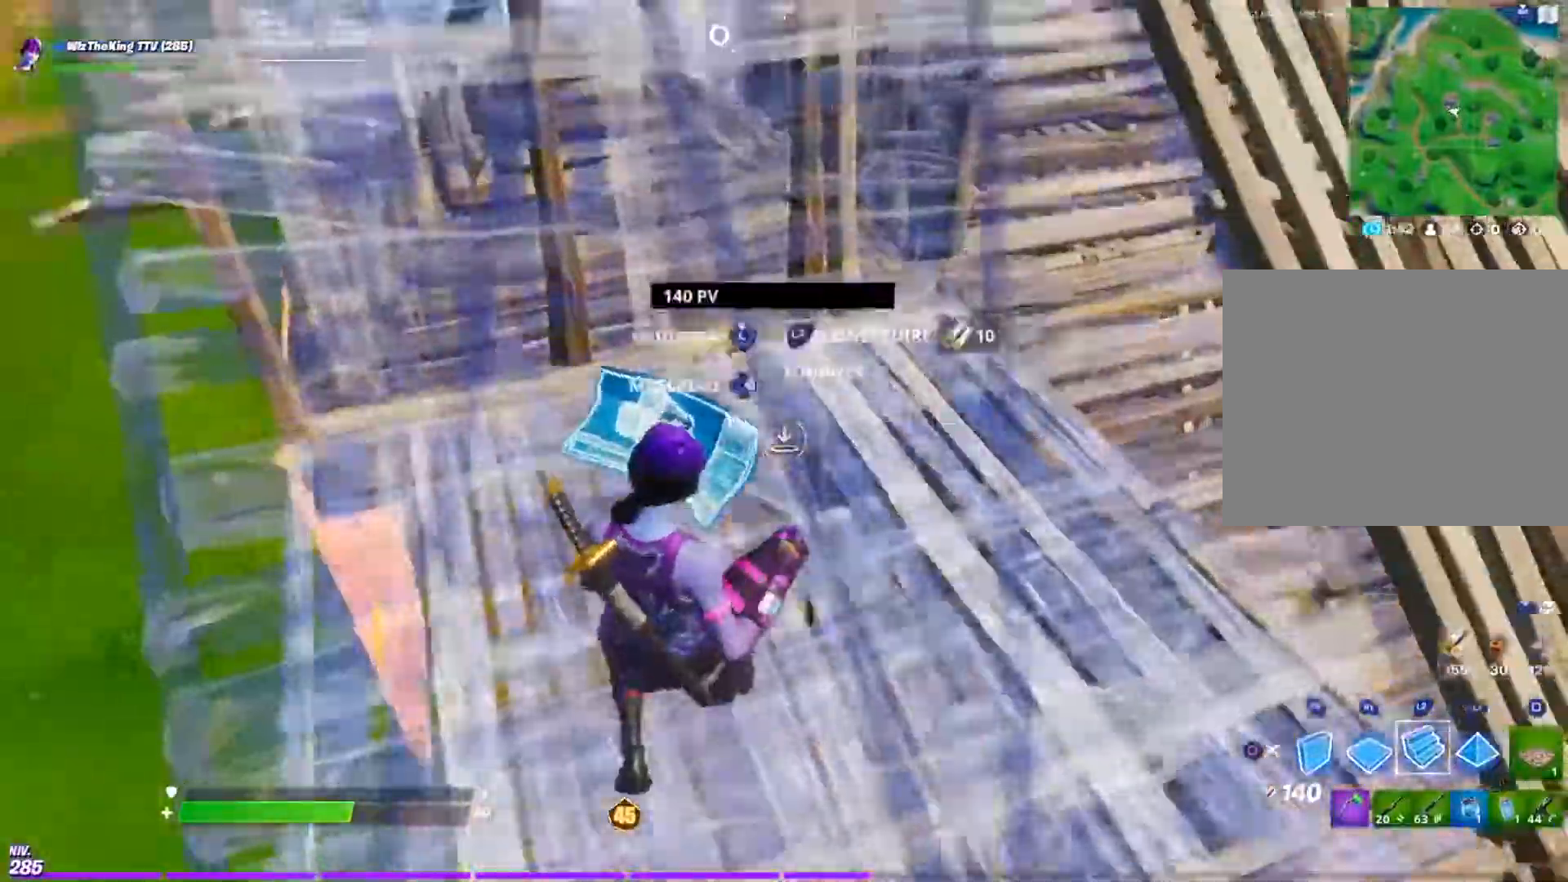
{"buttons": ["R1"], "left_stick": "up-right", "right_stick": "up-right", "events": [[34, "right_stick", "up-right"], [50, "left_stick", "up-right"], [100, "L2", "up"], [134, "right_stick", "right"], [151, "left_stick", "up"], [217, "R1", "down"], [234, "DPAD_RIGHT", "down"], [284, "right_stick", "down-left"], [384, "DPAD_RIGHT", "up"], [451, "right_stick", "up-right"], [501, "left_stick", "up-right"]]}
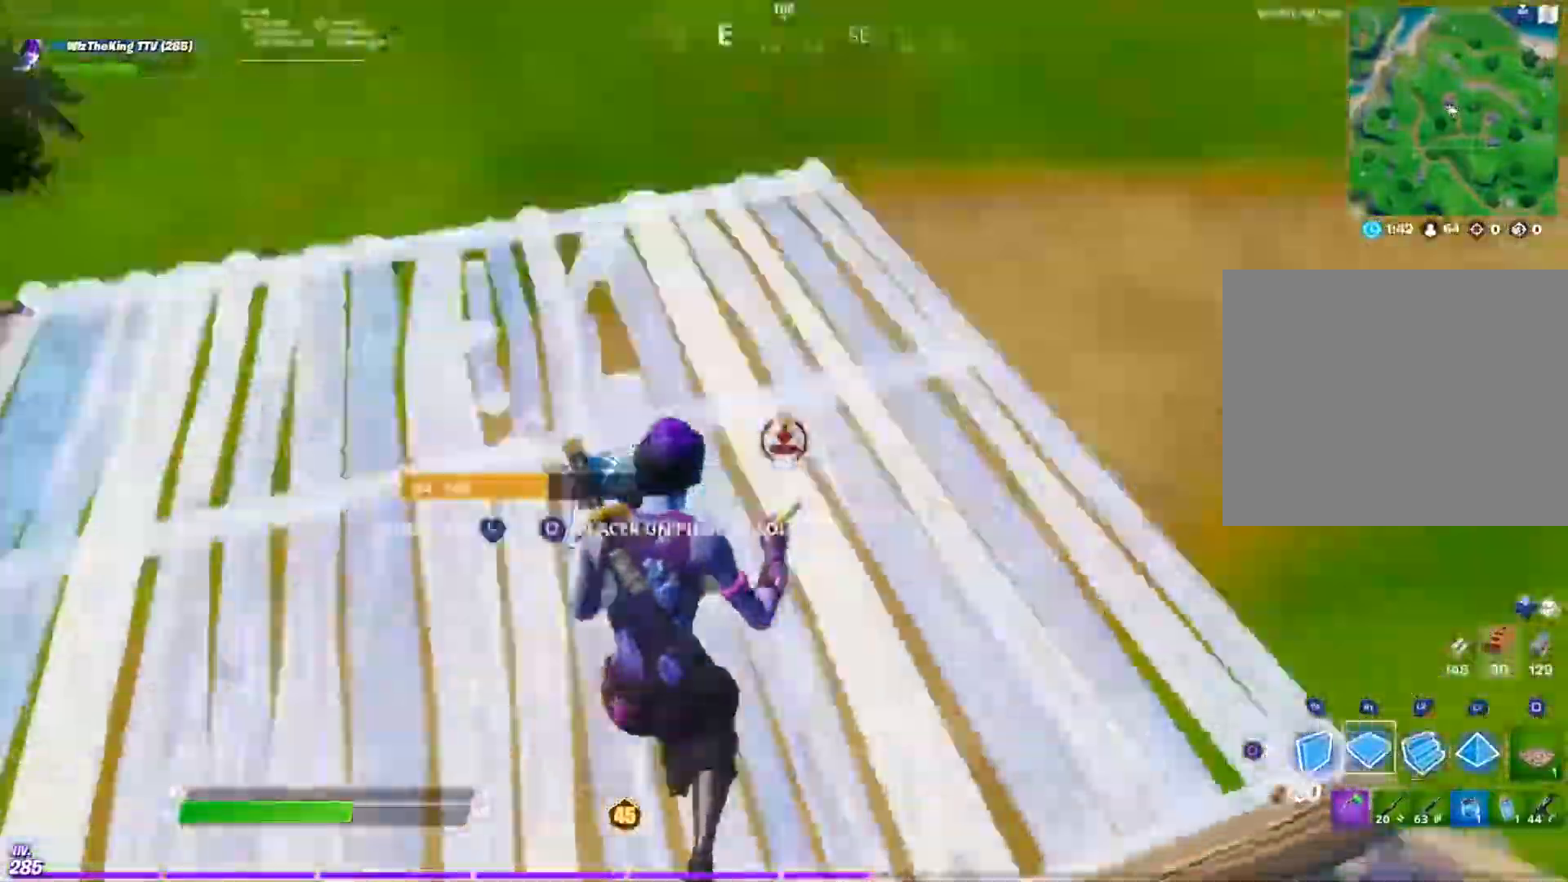
{"buttons": ["R2"], "left_stick": "down-left", "right_stick": "left", "events": [[50, "R1", "up"], [100, "right_stick", "up-left"], [133, "R2", "down"], [133, "left_stick", "up"], [217, "right_stick", "left"], [384, "left_stick", "left"], [467, "left_stick", "down-left"]]}
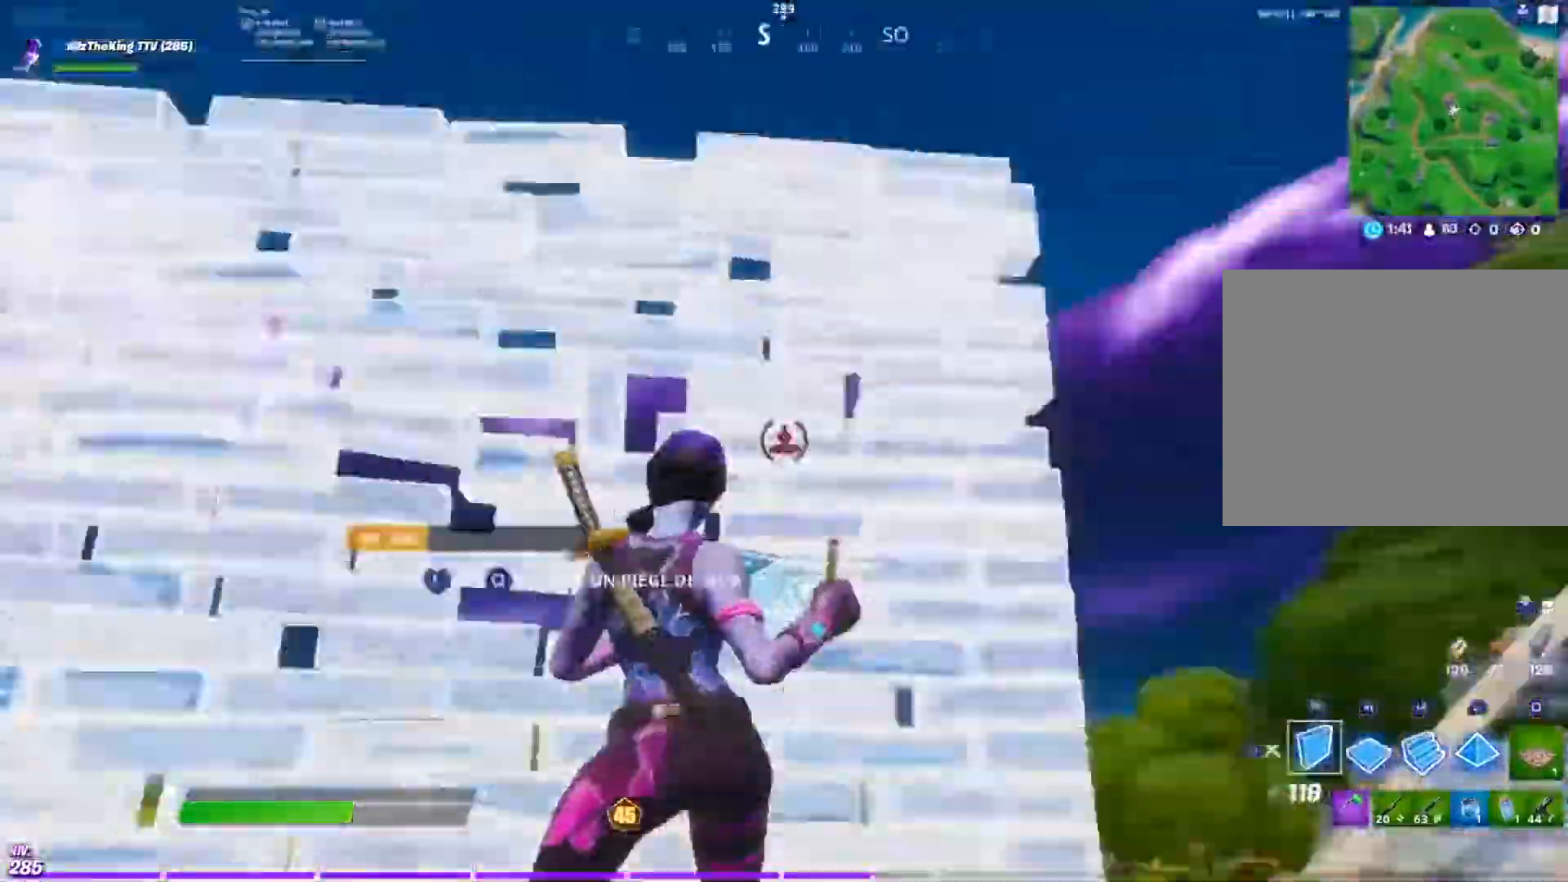
{"buttons": [], "left_stick": "down", "right_stick": "down-right", "events": [[17, "L1", "down"], [34, "right_stick", "up"], [50, "R1", "down"], [134, "right_stick", "center"], [184, "L1", "up"], [201, "R1", "up"], [201, "R2", "up"], [234, "right_stick", "down-right"], [317, "CIRCLE", "down"], [351, "right_stick", "center"], [417, "CIRCLE", "up"], [451, "left_stick", "down"], [484, "right_stick", "down-right"]]}
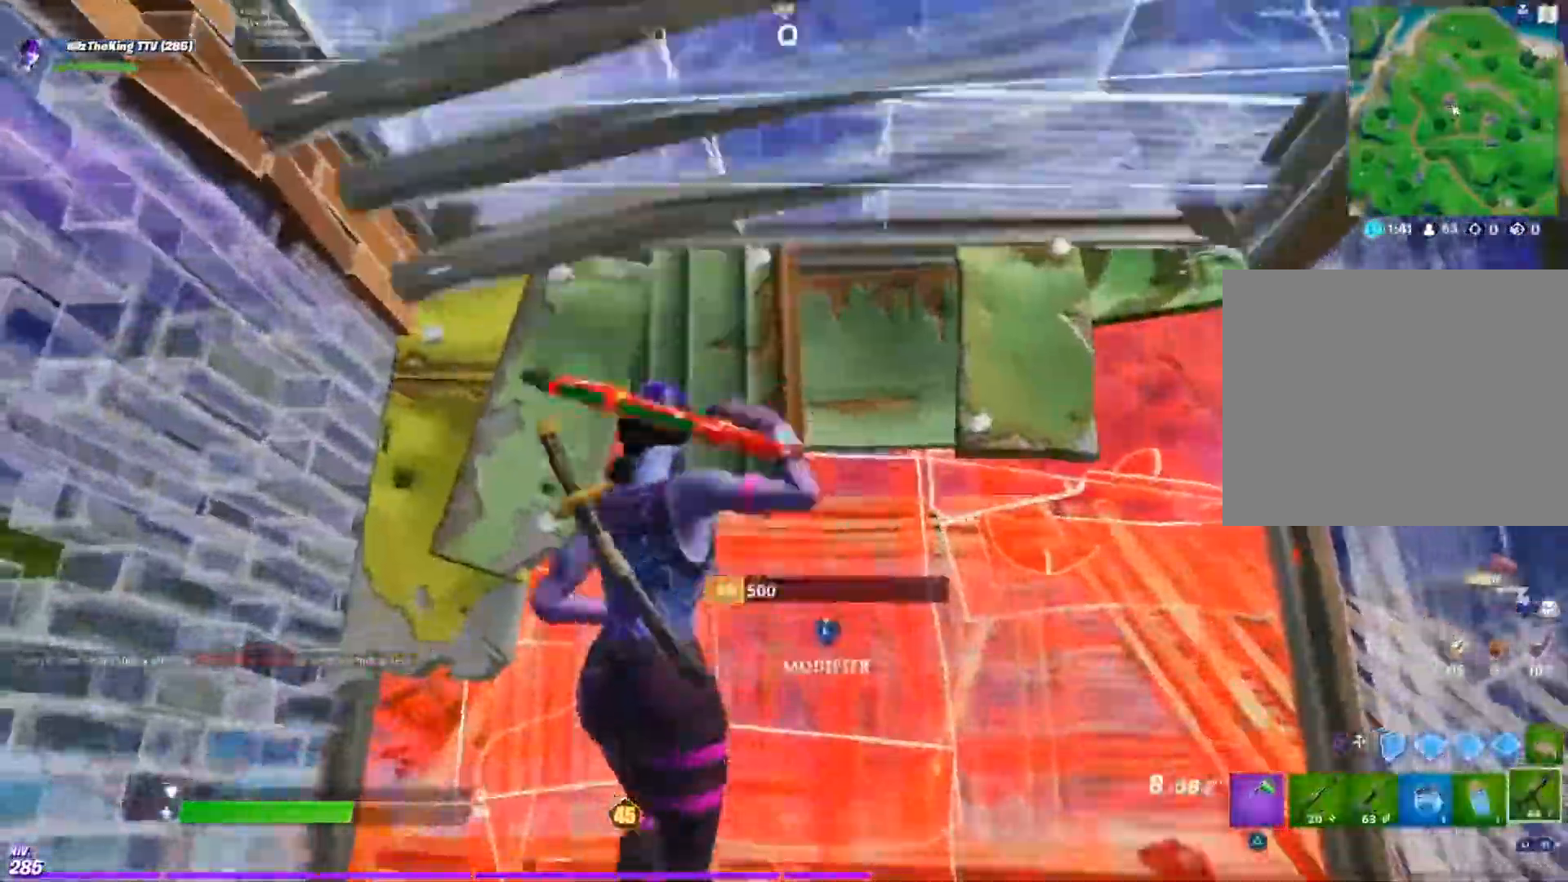
{"buttons": [], "left_stick": "up-right", "right_stick": "center", "events": [[33, "right_stick", "center"], [133, "left_stick", "down-right"], [233, "left_stick", "right"], [367, "R1", "down"], [434, "R1", "up"], [450, "left_stick", "up-right"]]}
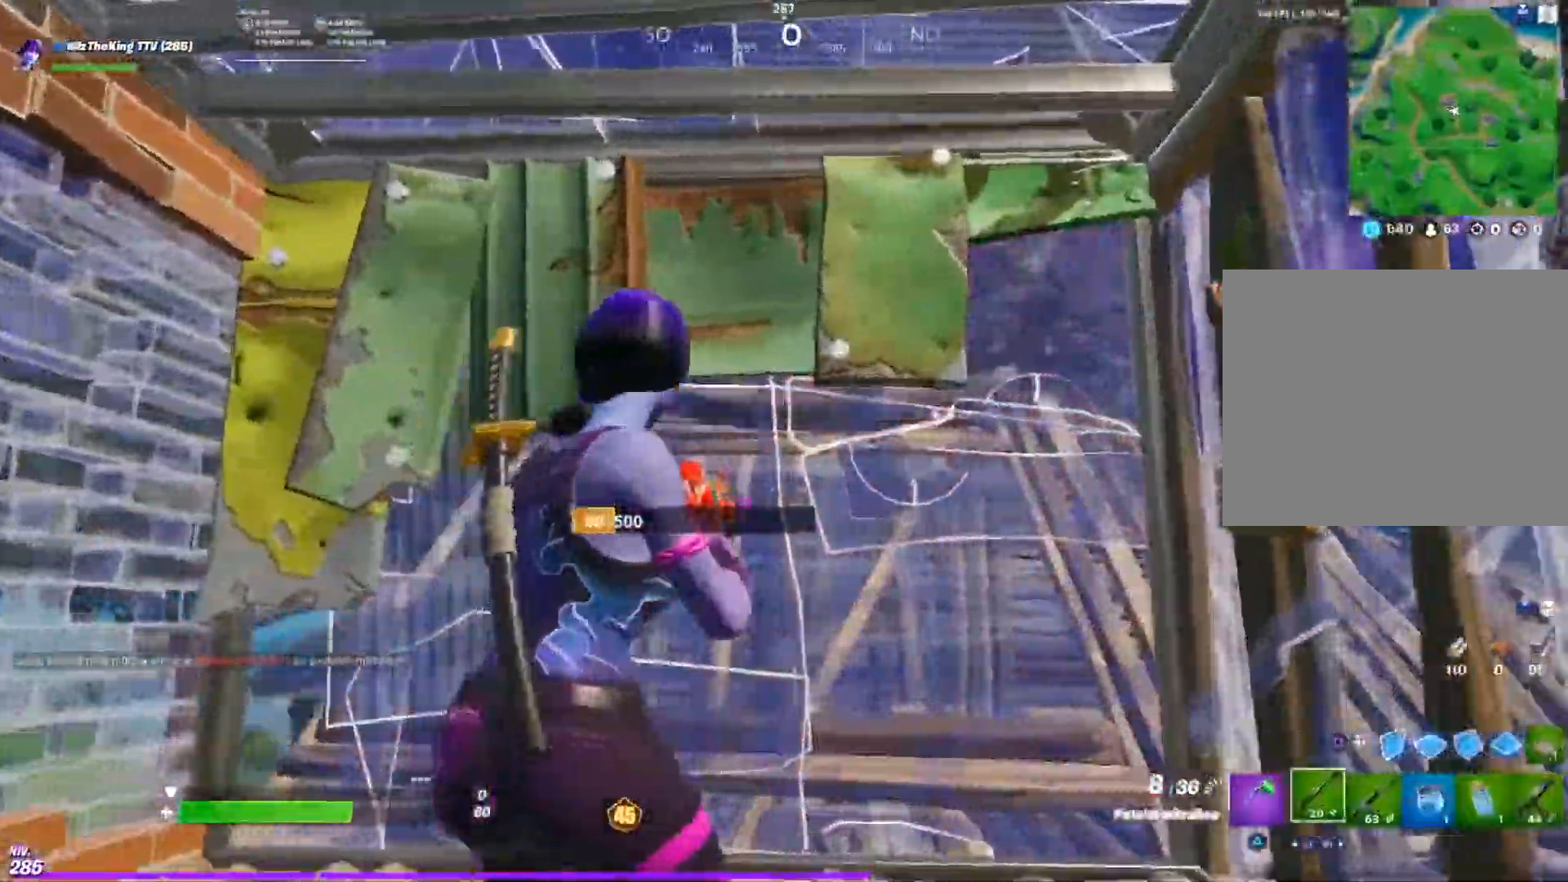
{"buttons": ["L3"], "left_stick": "up-right", "right_stick": "down-left", "events": [[17, "left_stick", "up"], [217, "left_stick", "left"], [367, "left_stick", "up-right"], [468, "L3", "down"], [468, "right_stick", "down-left"]]}
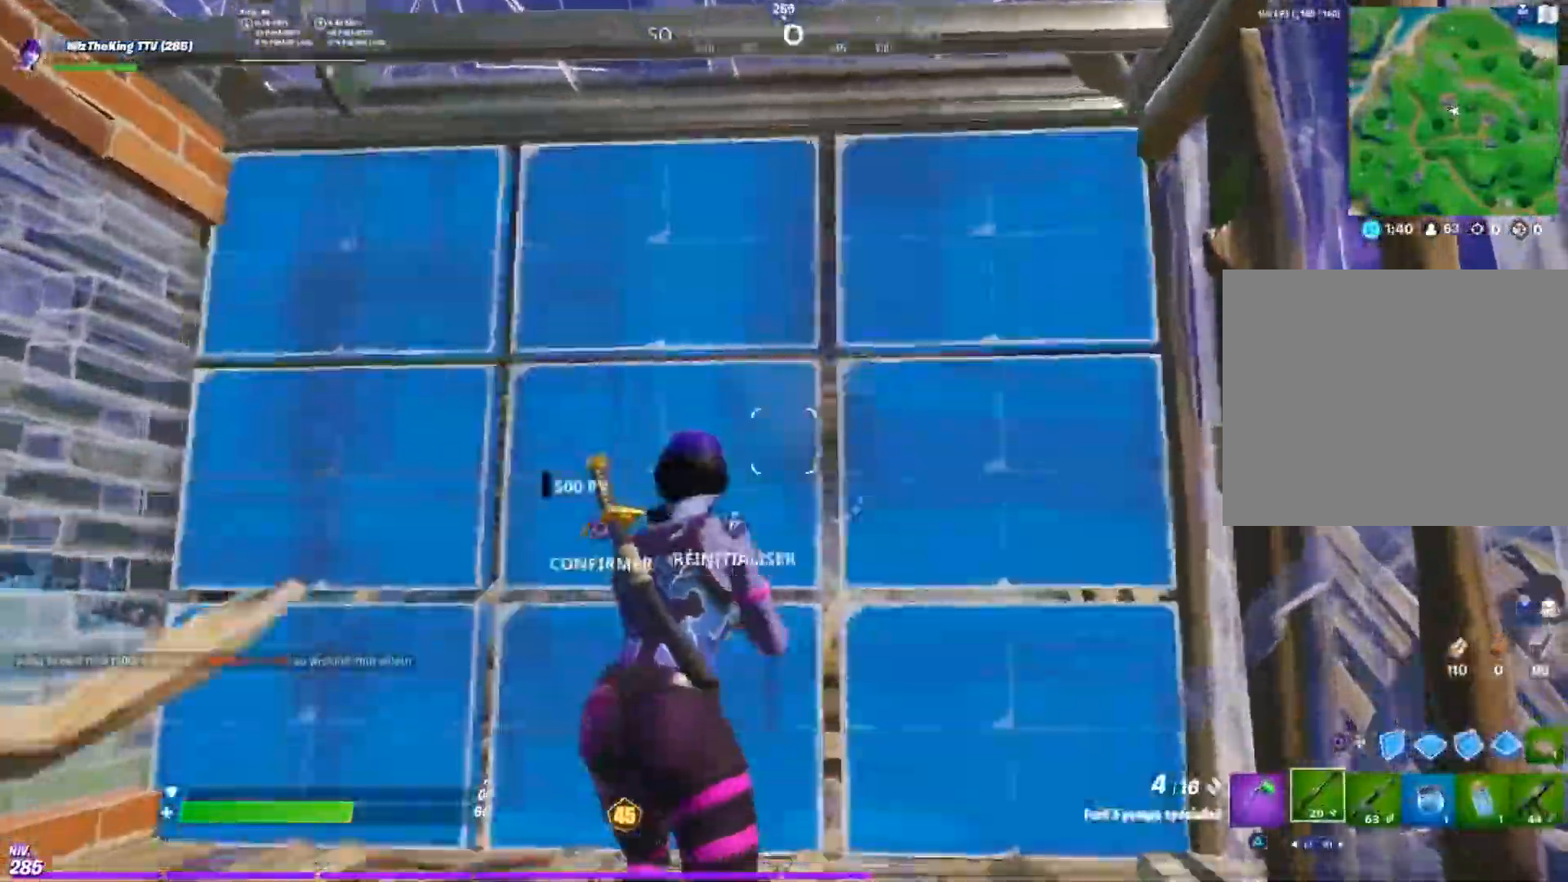
{"buttons": [], "left_stick": "up", "right_stick": "center", "events": [[50, "R2", "down"], [67, "right_stick", "right"], [133, "L3", "up"], [167, "R2", "up"], [167, "right_stick", "left"], [233, "right_stick", "center"], [417, "left_stick", "up"]]}
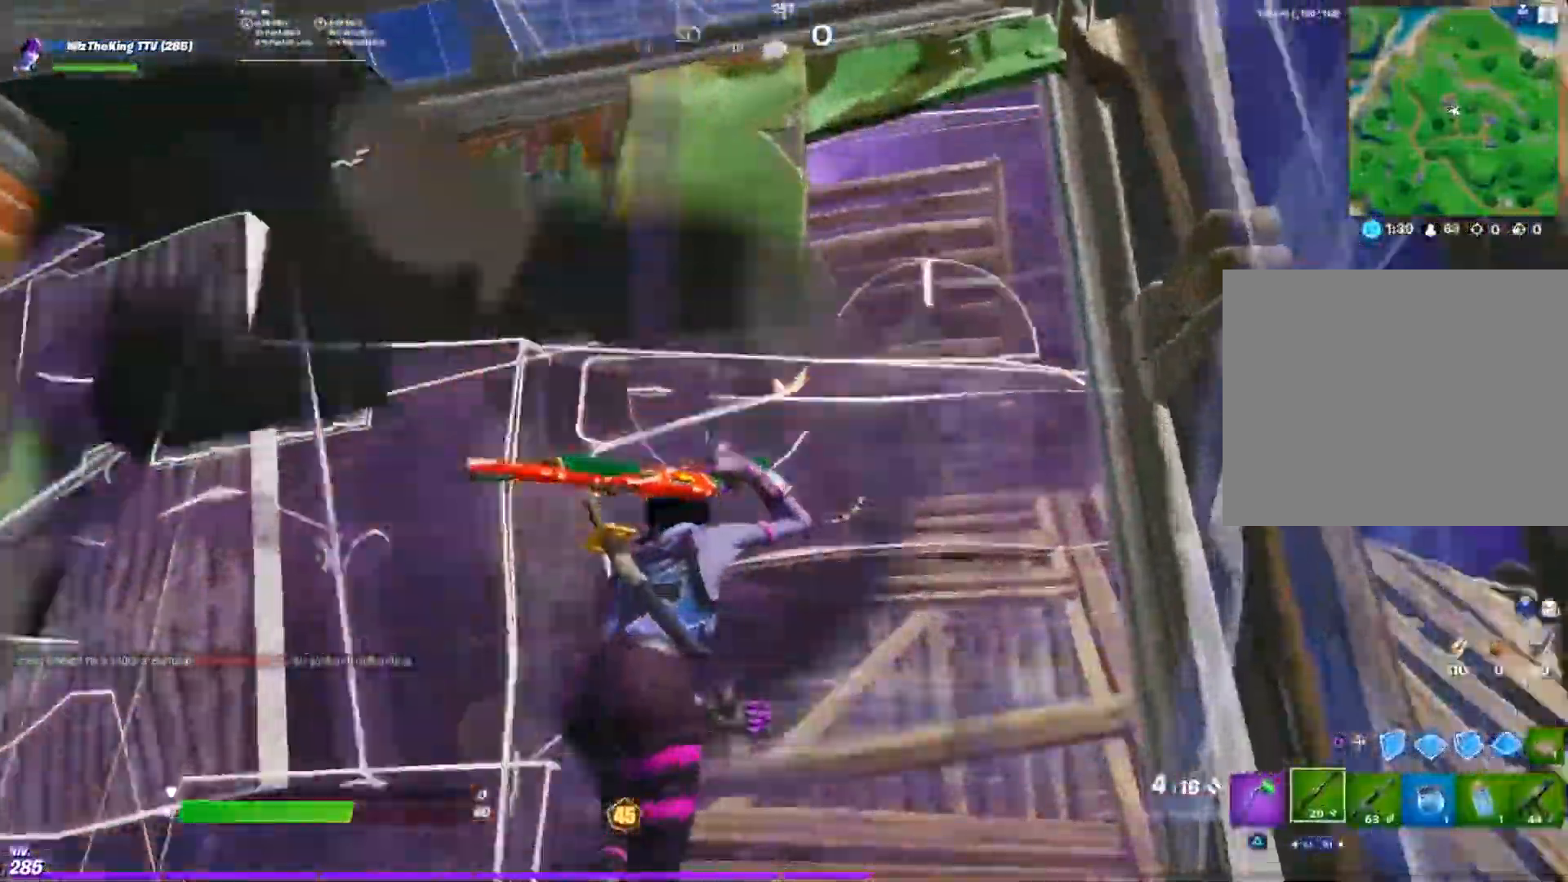
{"buttons": [], "left_stick": "left", "right_stick": "down", "events": [[101, "left_stick", "up-left"], [167, "right_stick", "up-left"], [251, "R2", "down"], [251, "right_stick", "center"], [267, "R1", "down"], [334, "R1", "up"], [334, "right_stick", "down-left"], [367, "L1", "down"], [367, "R2", "up"], [401, "right_stick", "down"], [417, "left_stick", "left"], [451, "L1", "up"]]}
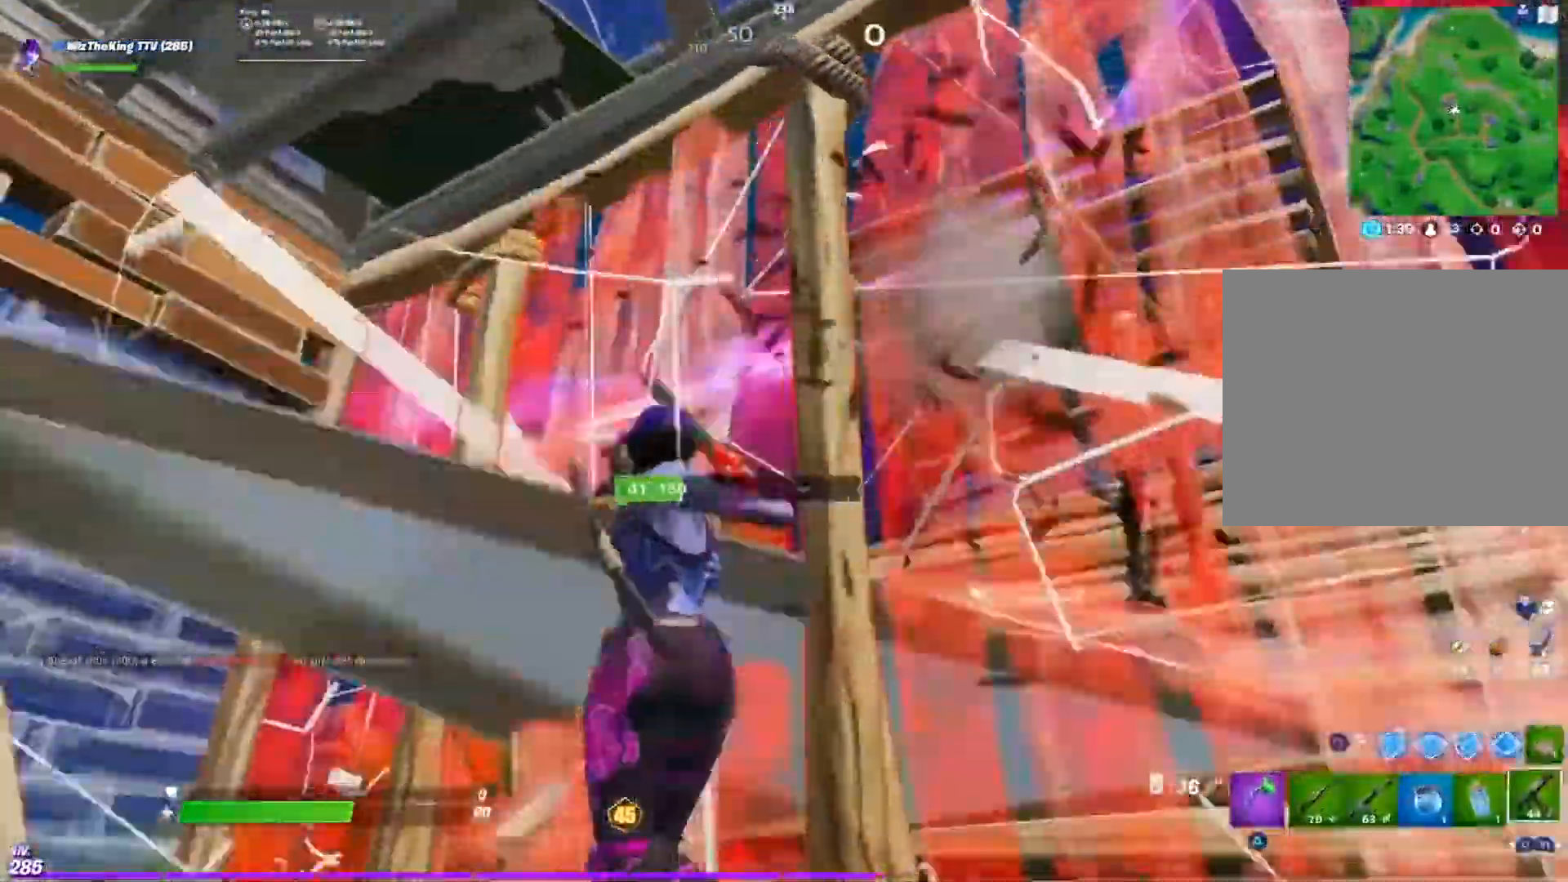
{"buttons": ["L2", "R2"], "left_stick": "down-left", "right_stick": "down-left", "events": [[33, "right_stick", "right"], [217, "left_stick", "up-left"], [267, "R2", "down"], [317, "left_stick", "left"], [417, "right_stick", "center"], [450, "left_stick", "down-left"], [467, "L2", "down"], [467, "right_stick", "down-left"]]}
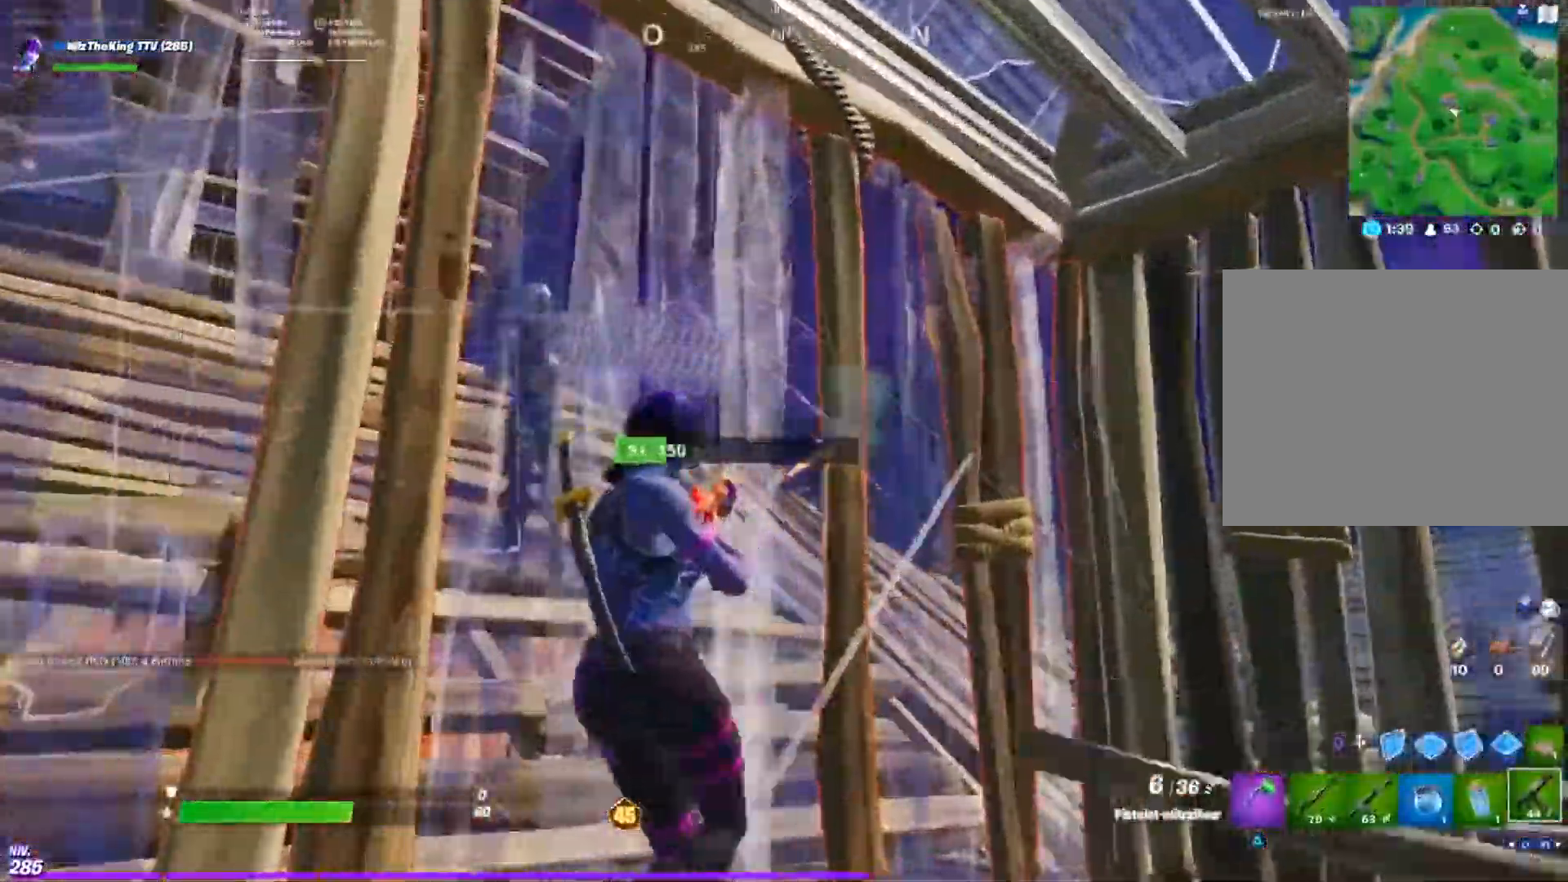
{"buttons": ["L2", "R2"], "left_stick": "down", "right_stick": "up", "events": [[84, "left_stick", "down"], [201, "right_stick", "up-left"], [367, "right_stick", "up-right"], [417, "right_stick", "up"]]}
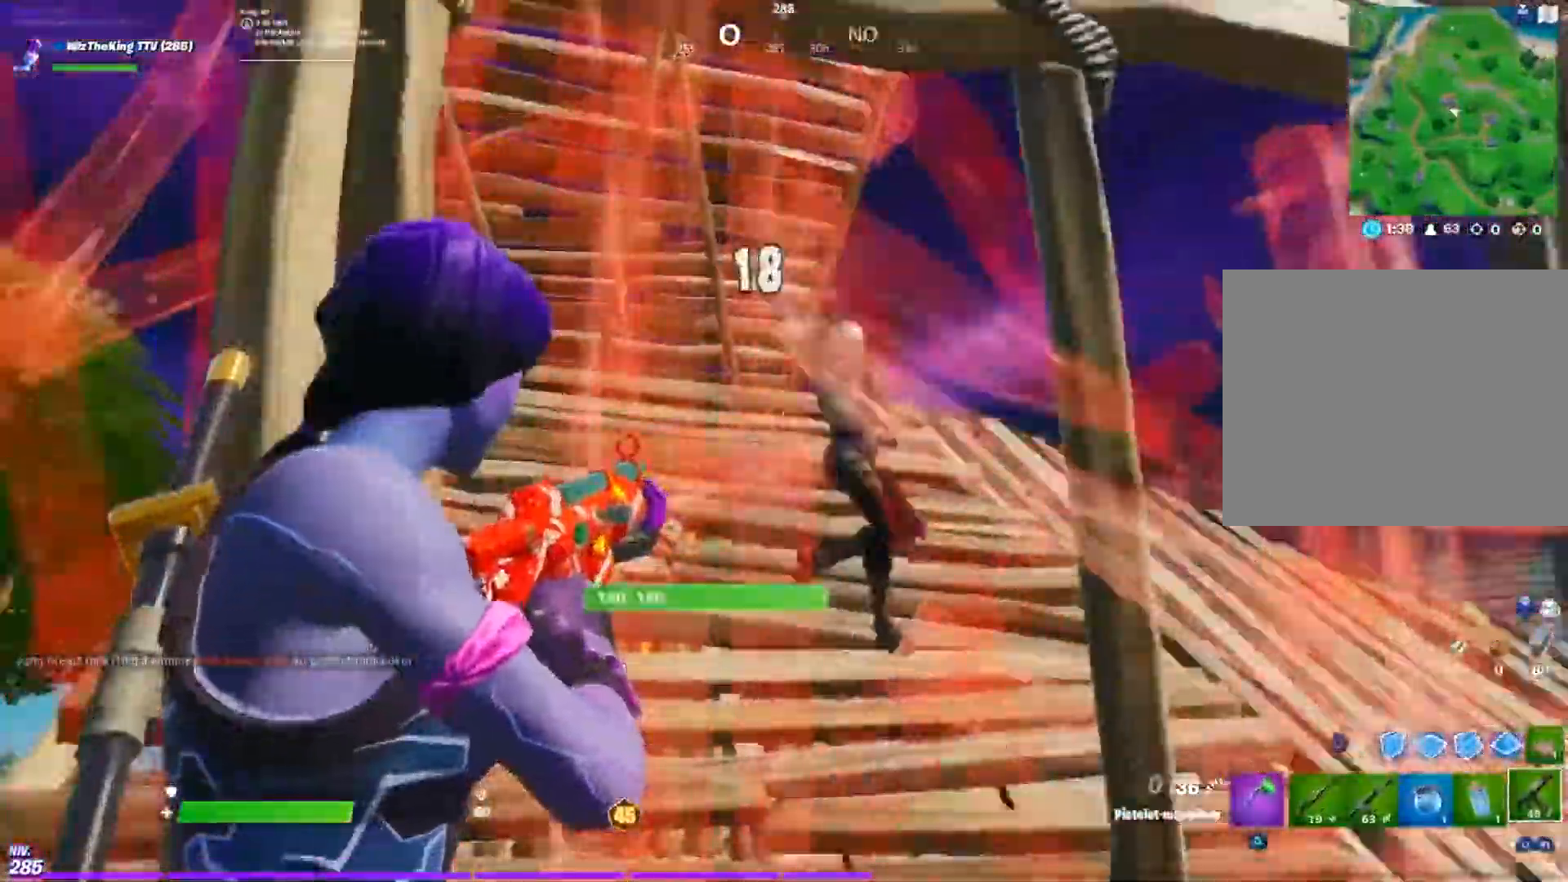
{"buttons": ["R2"], "left_stick": "down-right", "right_stick": "center", "events": [[33, "right_stick", "center"], [67, "left_stick", "down-right"], [117, "right_stick", "down"], [133, "L2", "up"], [133, "R2", "up"], [167, "CIRCLE", "down"], [250, "CIRCLE", "up"], [300, "R2", "down"], [367, "right_stick", "up"], [450, "right_stick", "center"]]}
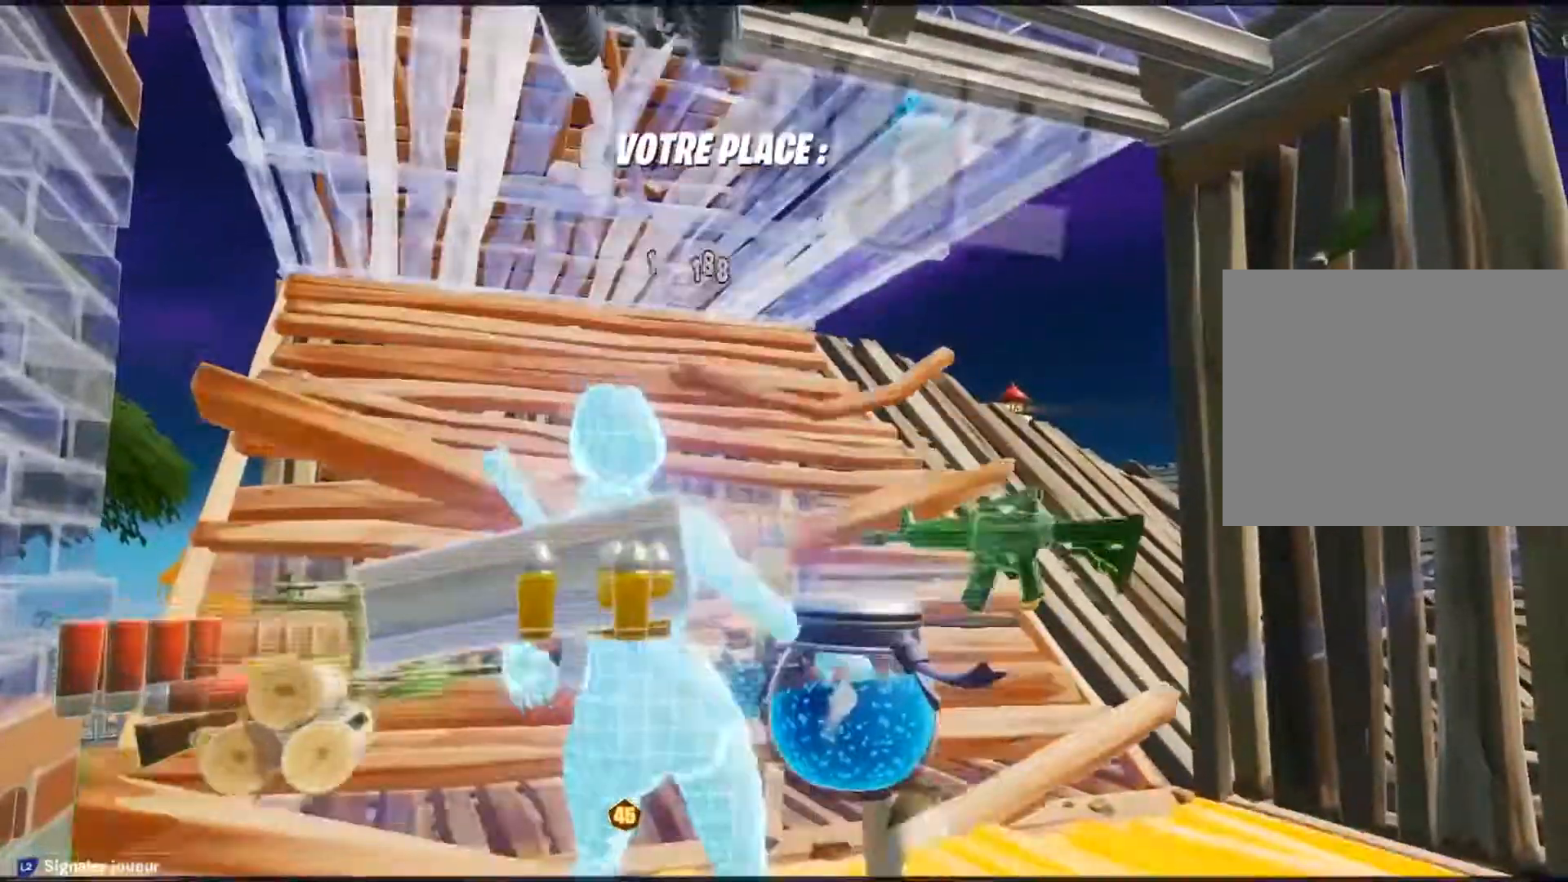
{"buttons": [], "left_stick": "center", "right_stick": "center", "events": [[184, "R2", "up"], [267, "CIRCLE", "down"], [267, "left_stick", "right"], [351, "CIRCLE", "up"], [384, "left_stick", "center"]]}
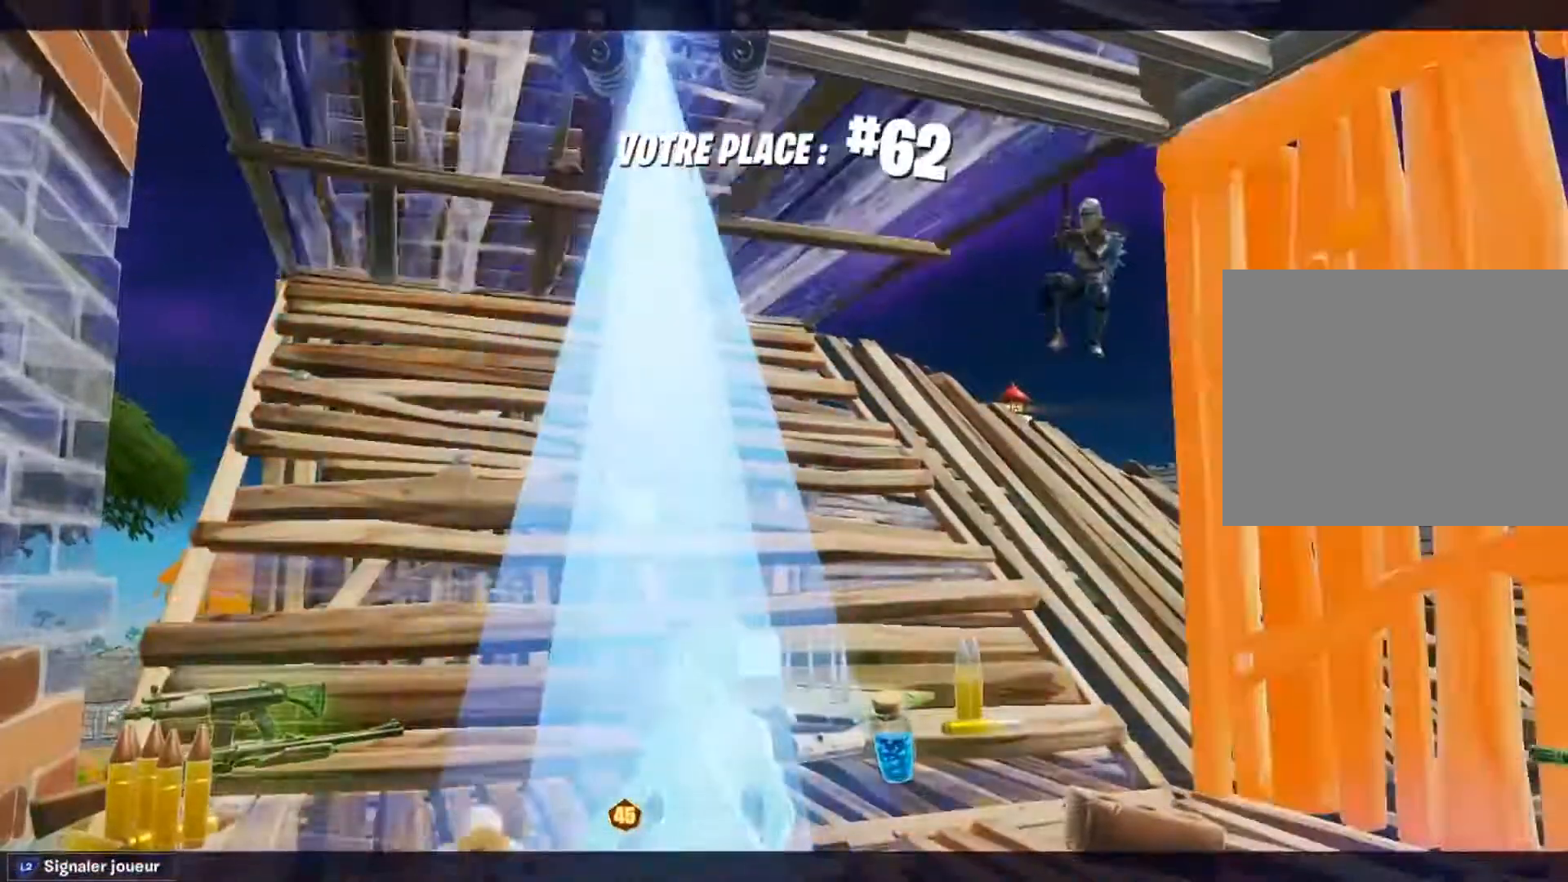
{"buttons": [], "left_stick": "center", "right_stick": "center", "events": [[150, "R1", "down"], [183, "left_stick", "up-right"], [250, "R1", "up"], [267, "left_stick", "up"], [467, "left_stick", "center"]]}
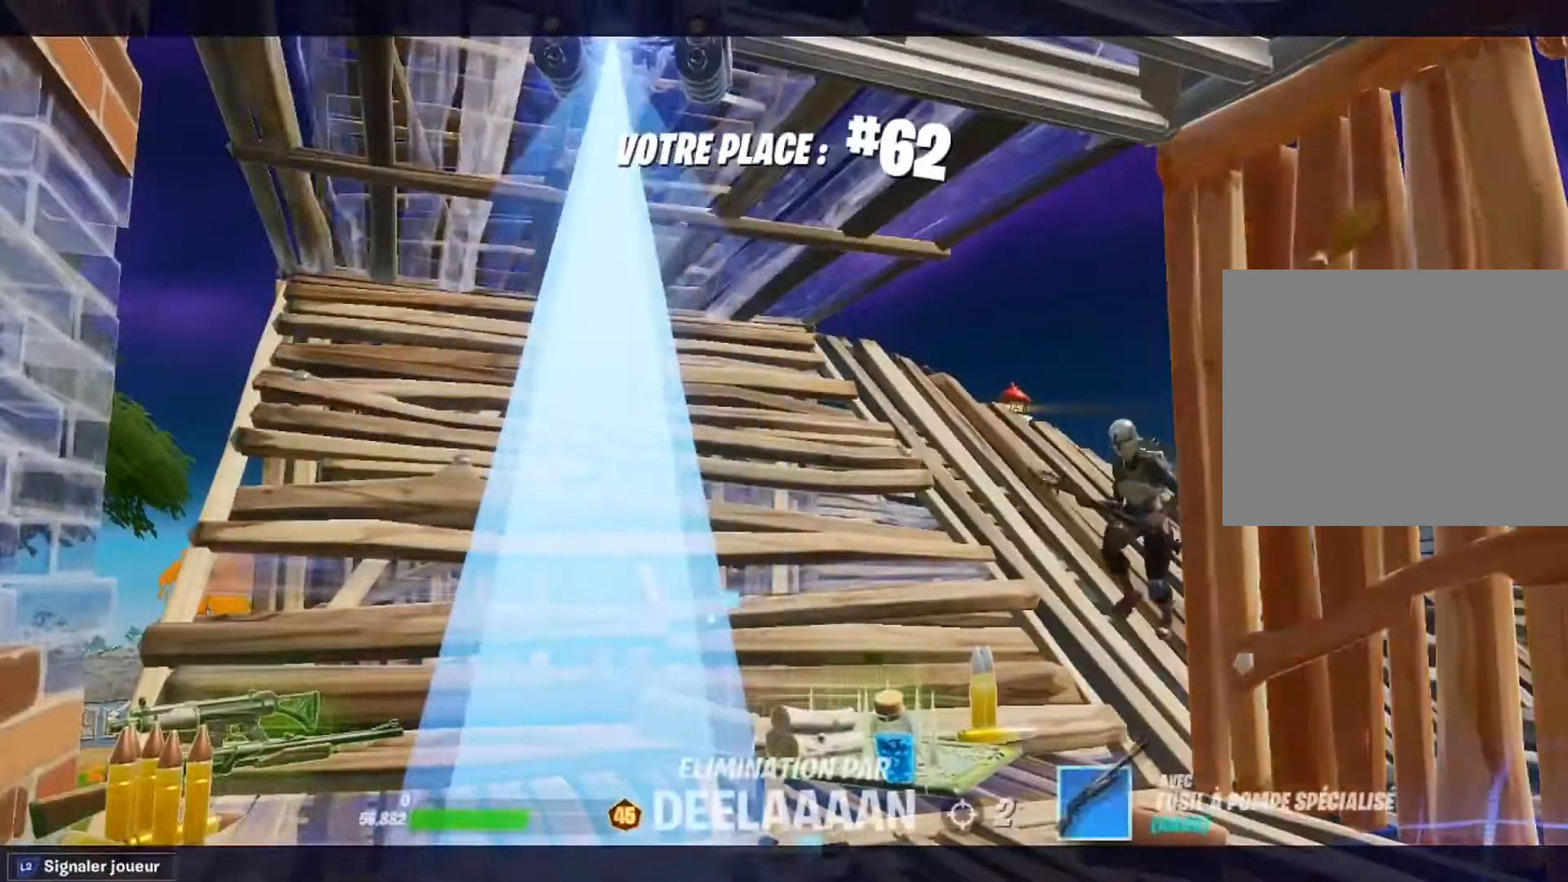
{"buttons": [], "left_stick": "center", "right_stick": "center", "events": []}
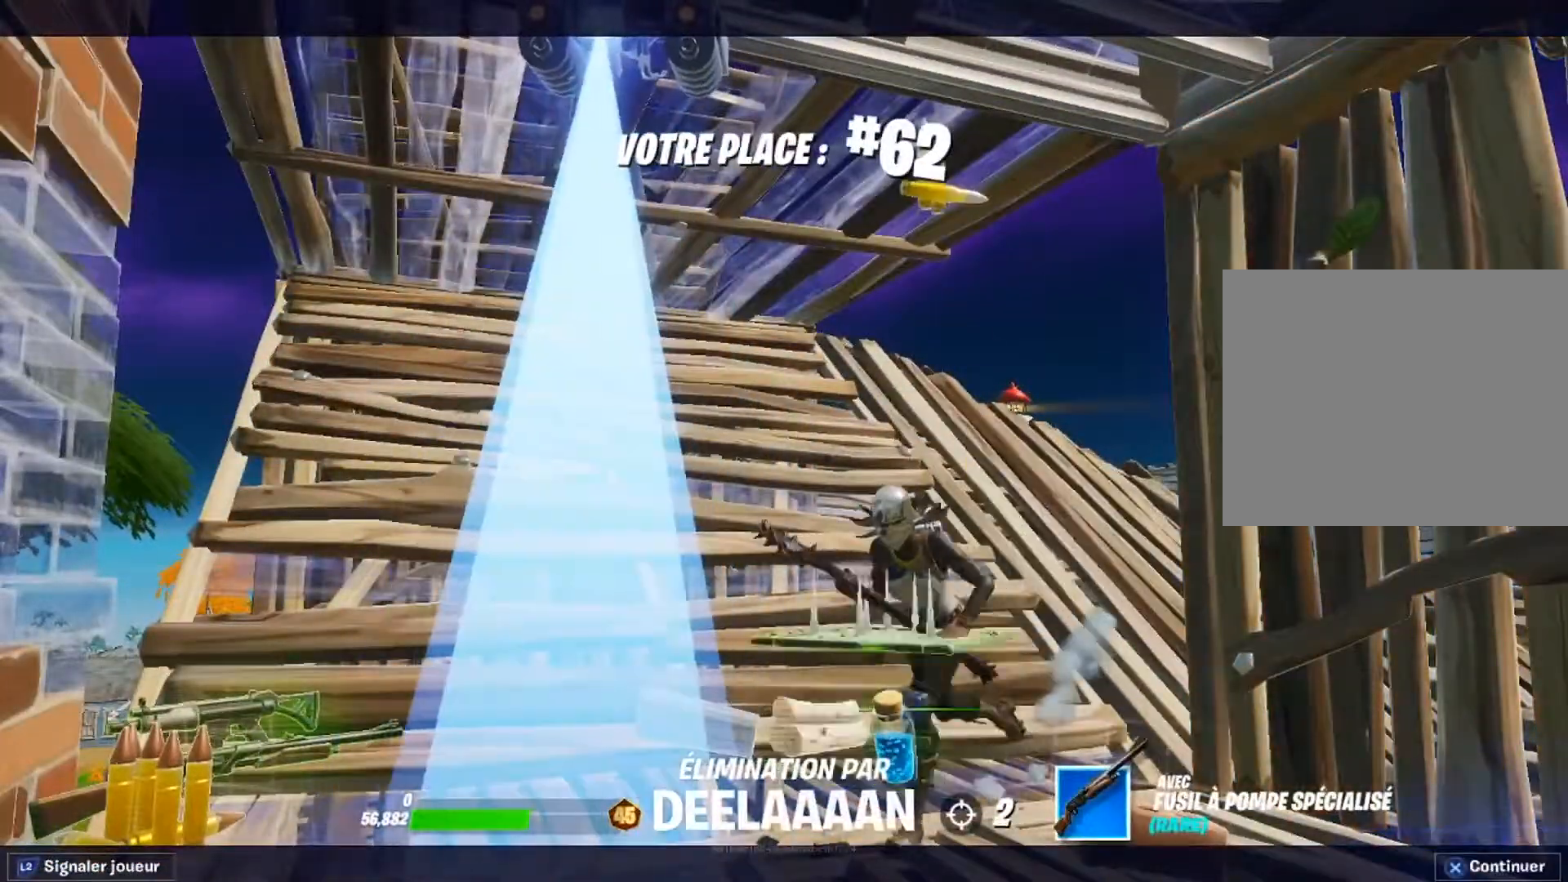
{"buttons": [], "left_stick": "center", "right_stick": "center", "events": []}
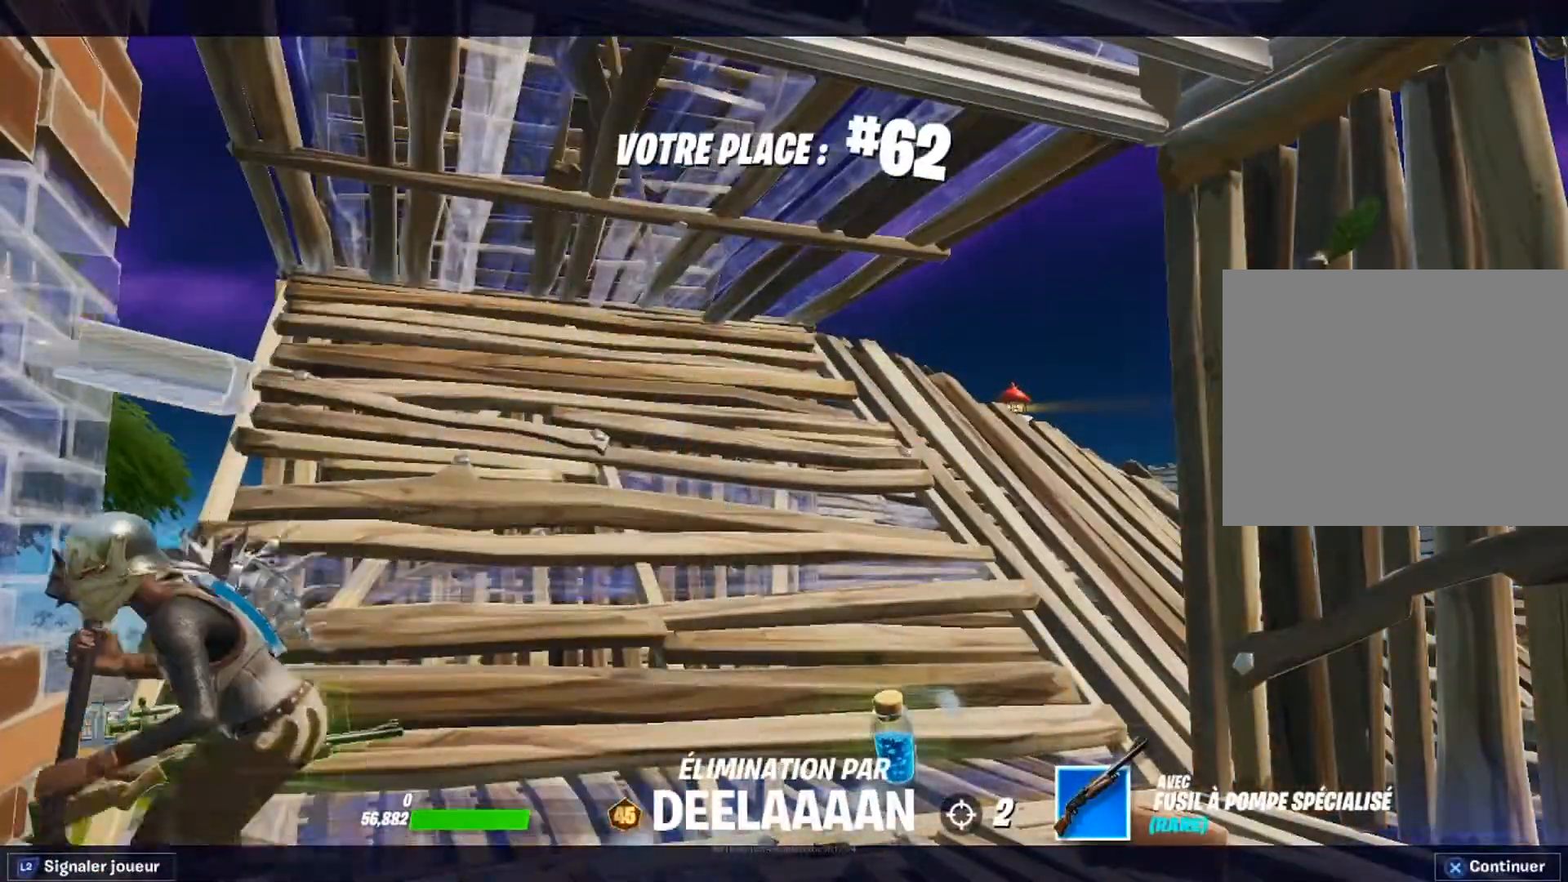
{"buttons": [], "left_stick": "center", "right_stick": "center", "events": []}
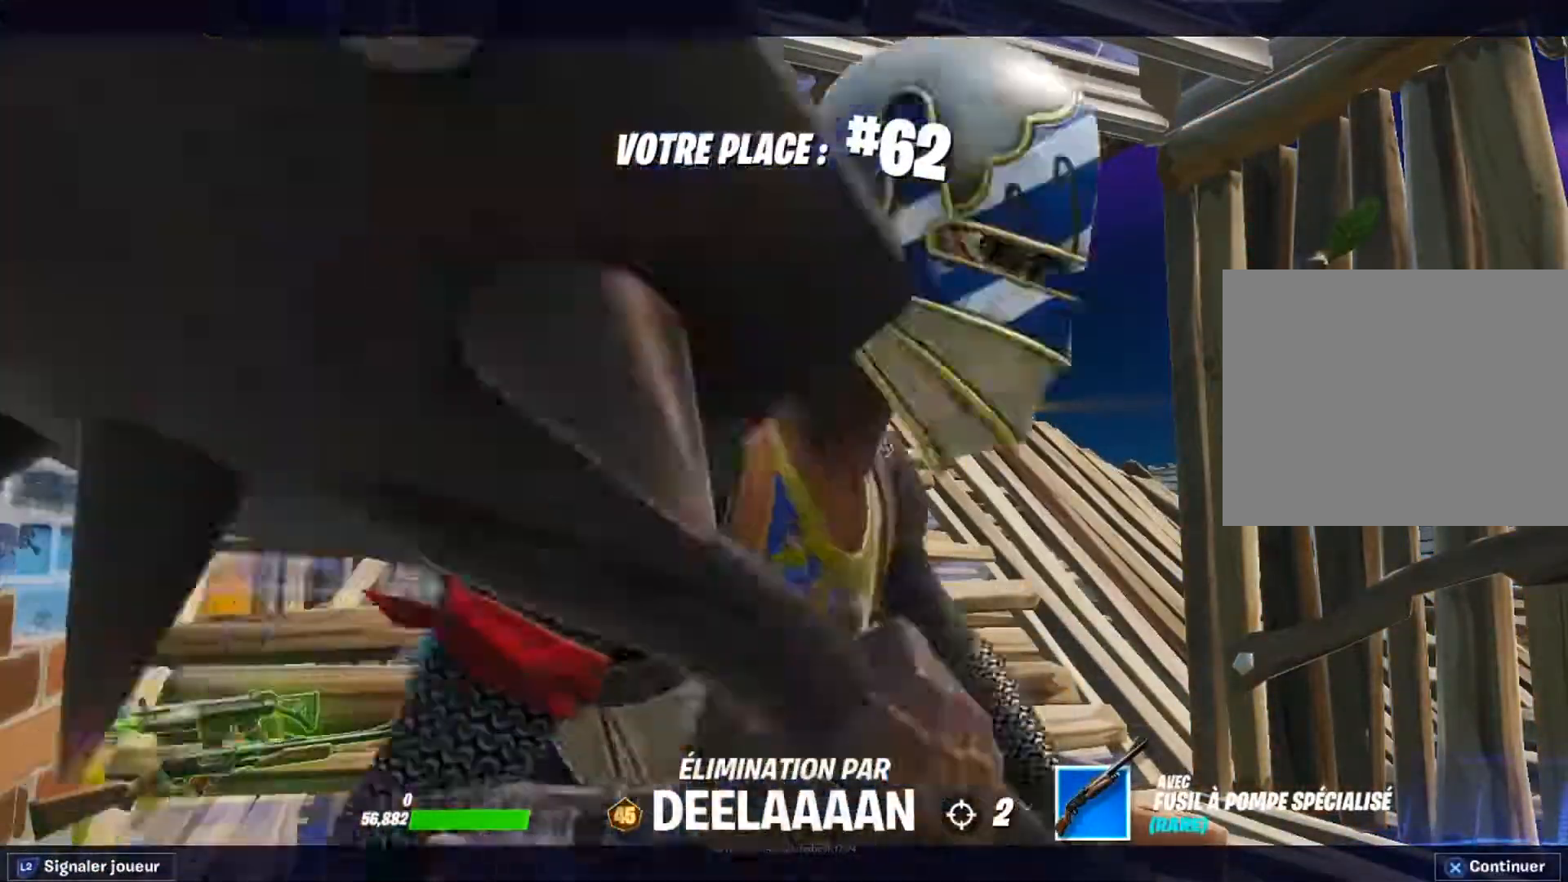
{"buttons": [], "left_stick": "center", "right_stick": "center", "events": []}
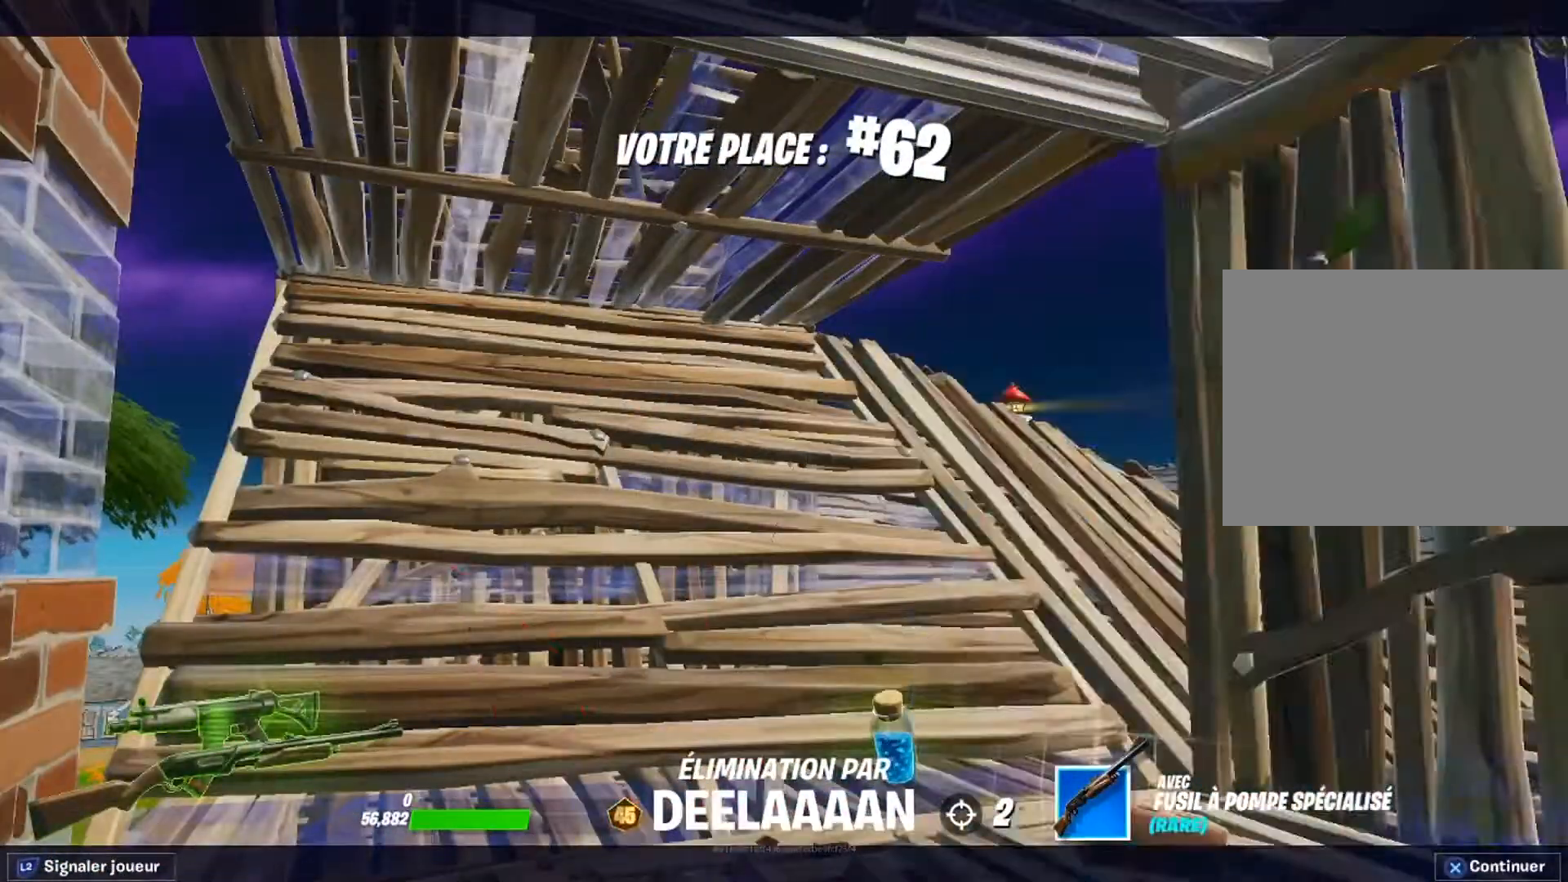
{"buttons": [], "left_stick": "center", "right_stick": "center", "events": []}
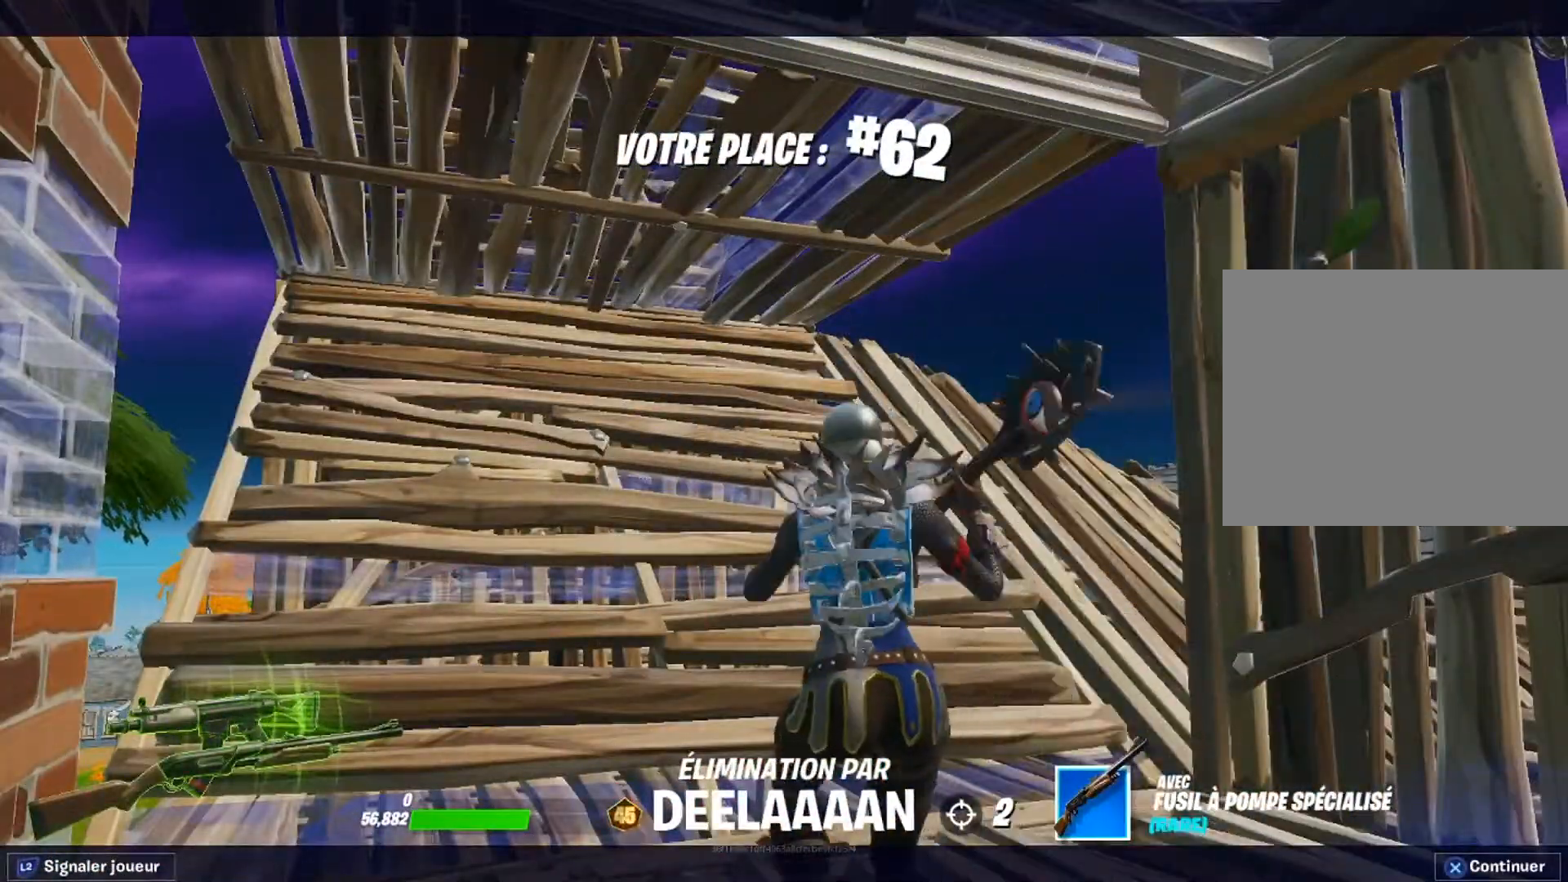
{"buttons": [], "left_stick": "center", "right_stick": "center", "events": [[384, "CROSS", "down"], [467, "CROSS", "up"]]}
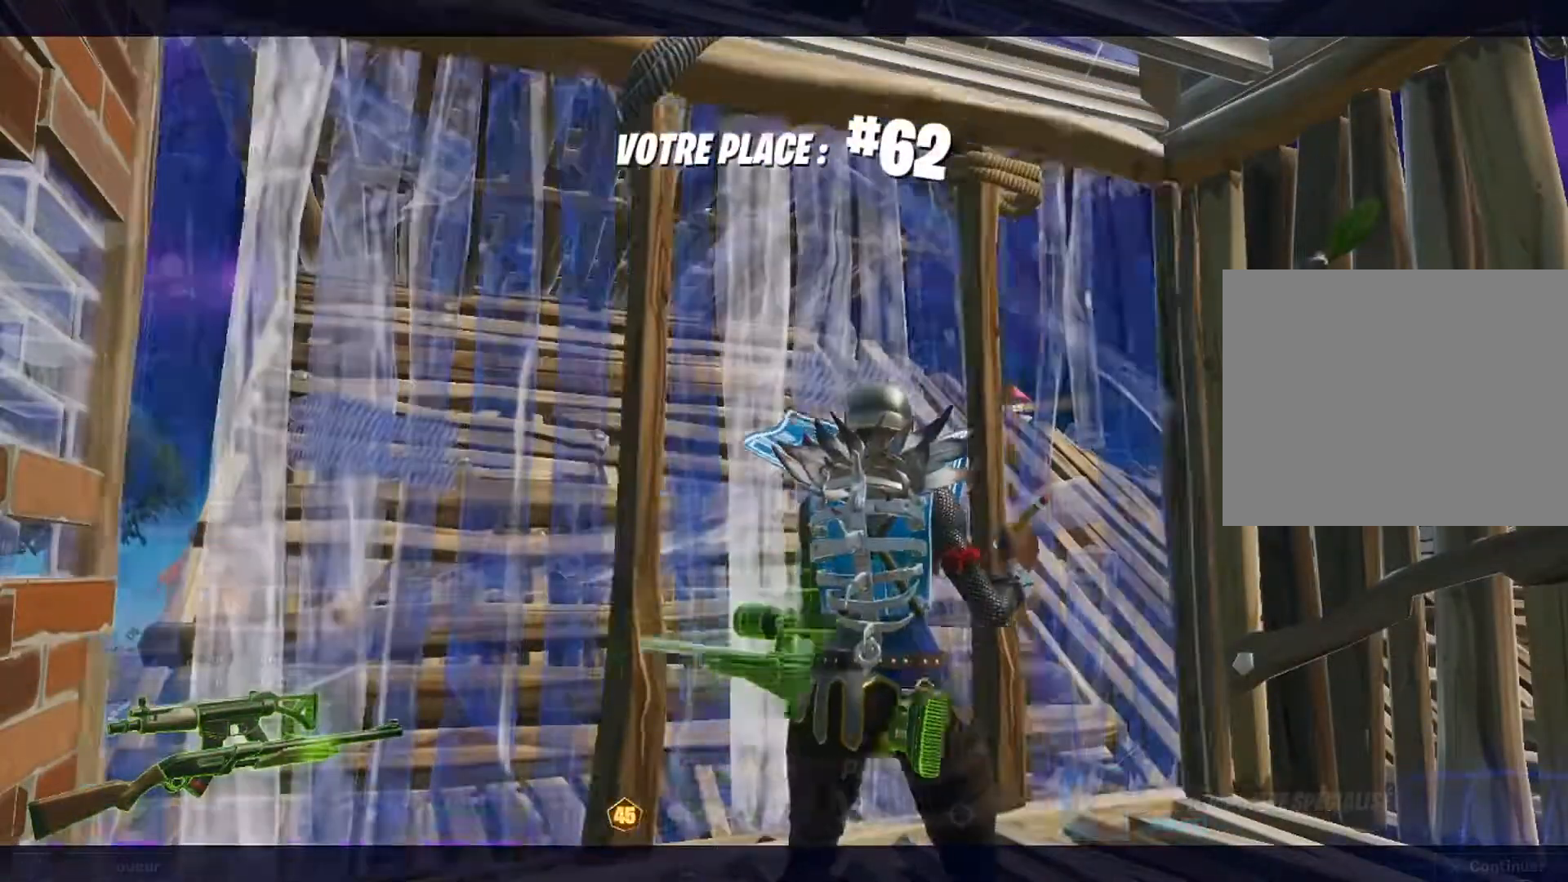
{"buttons": [], "left_stick": "center", "right_stick": "center", "events": []}
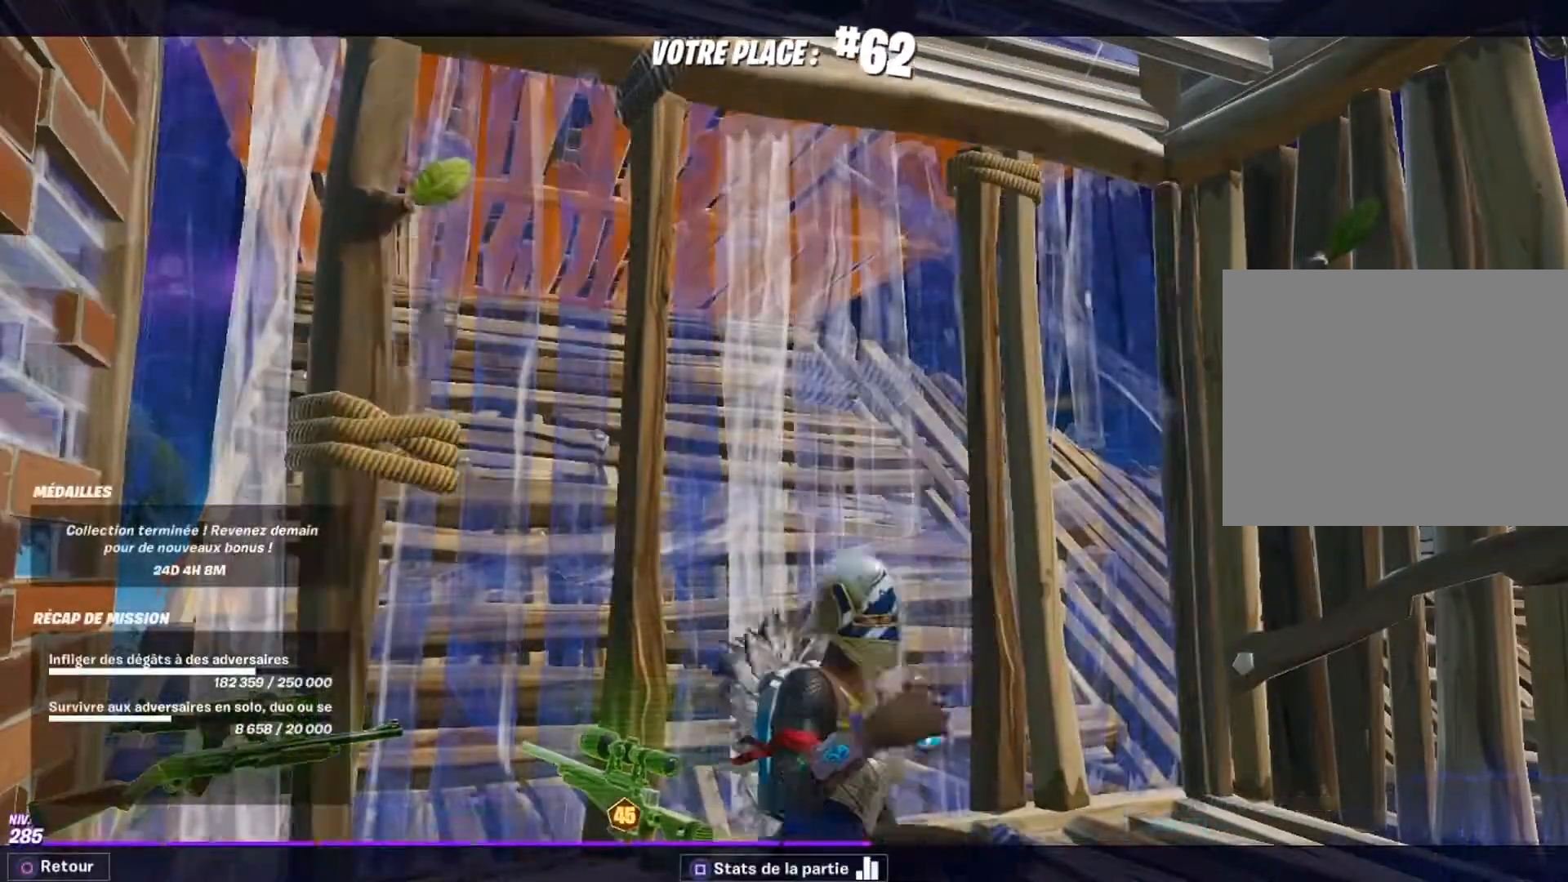
{"buttons": [], "left_stick": "center", "right_stick": "center", "events": []}
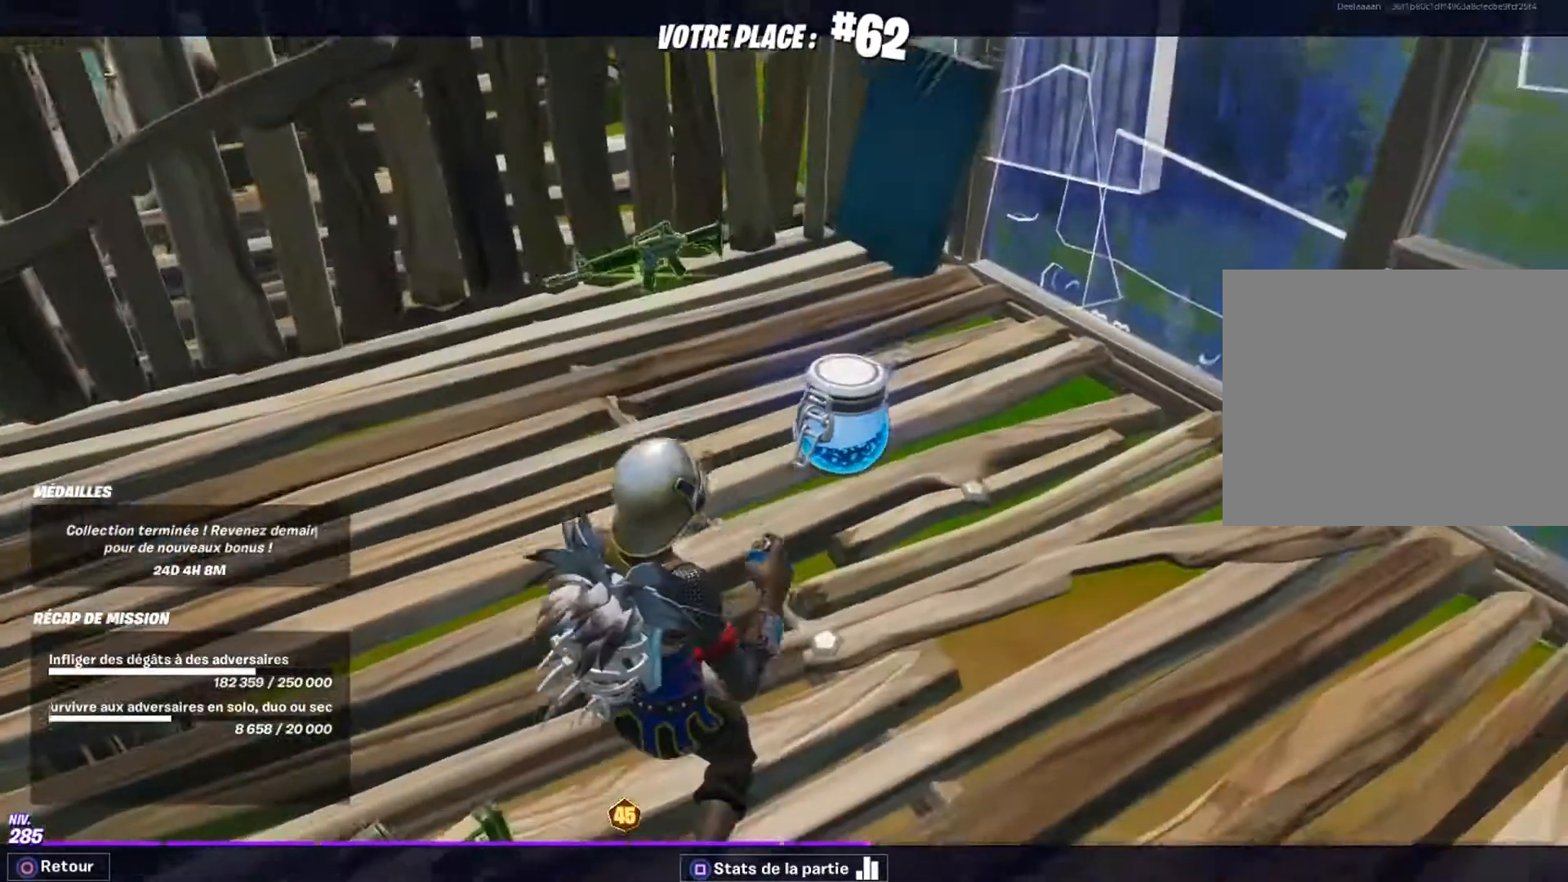
{"buttons": [], "left_stick": "center", "right_stick": "center", "events": []}
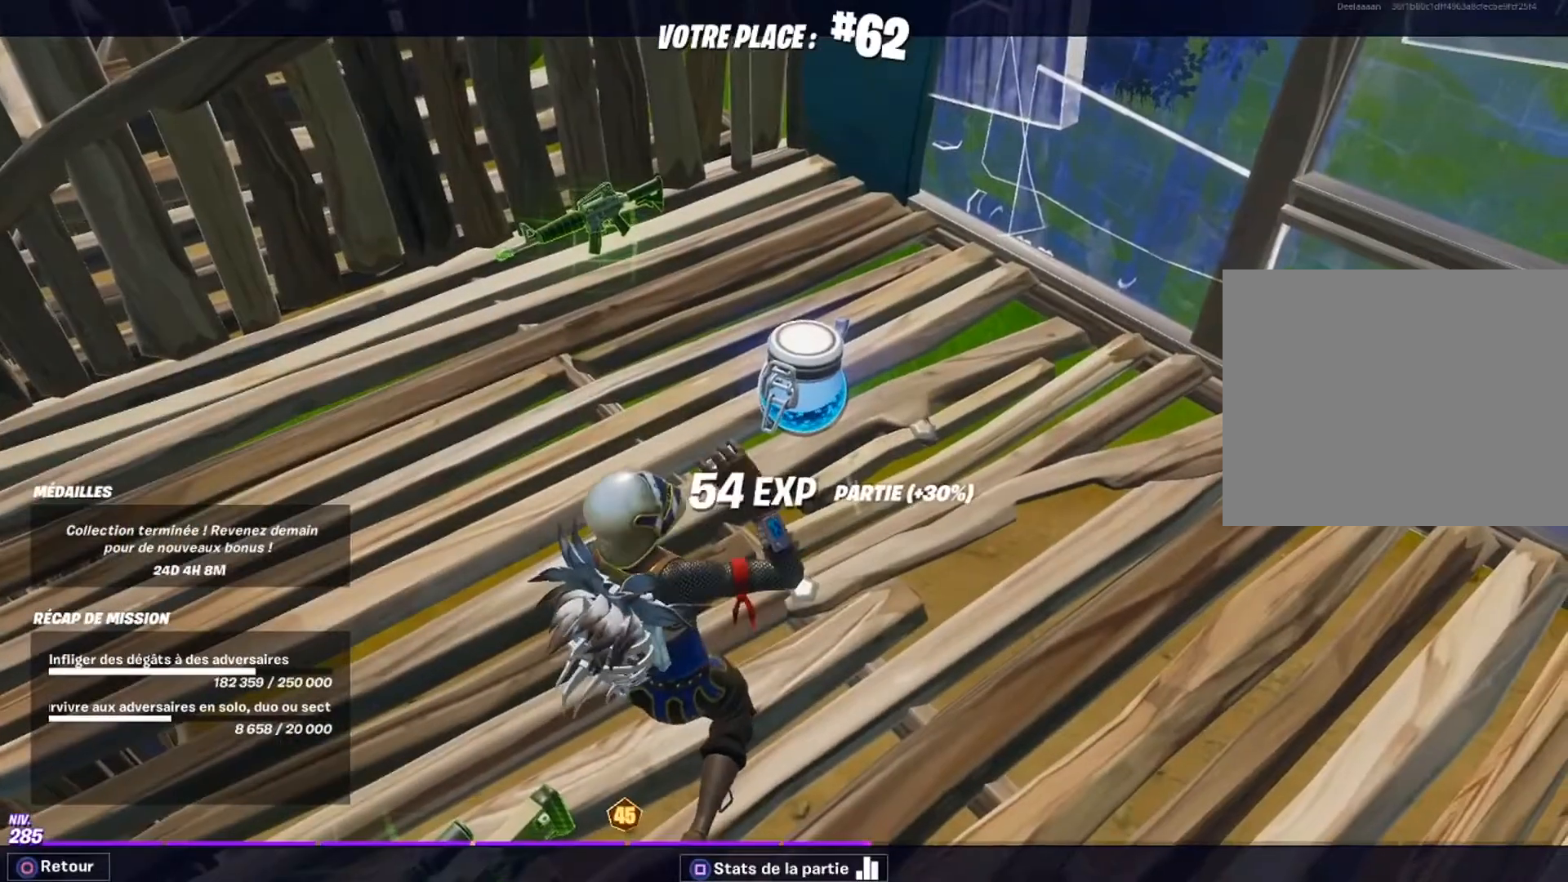
{"buttons": [], "left_stick": "center", "right_stick": "center", "events": []}
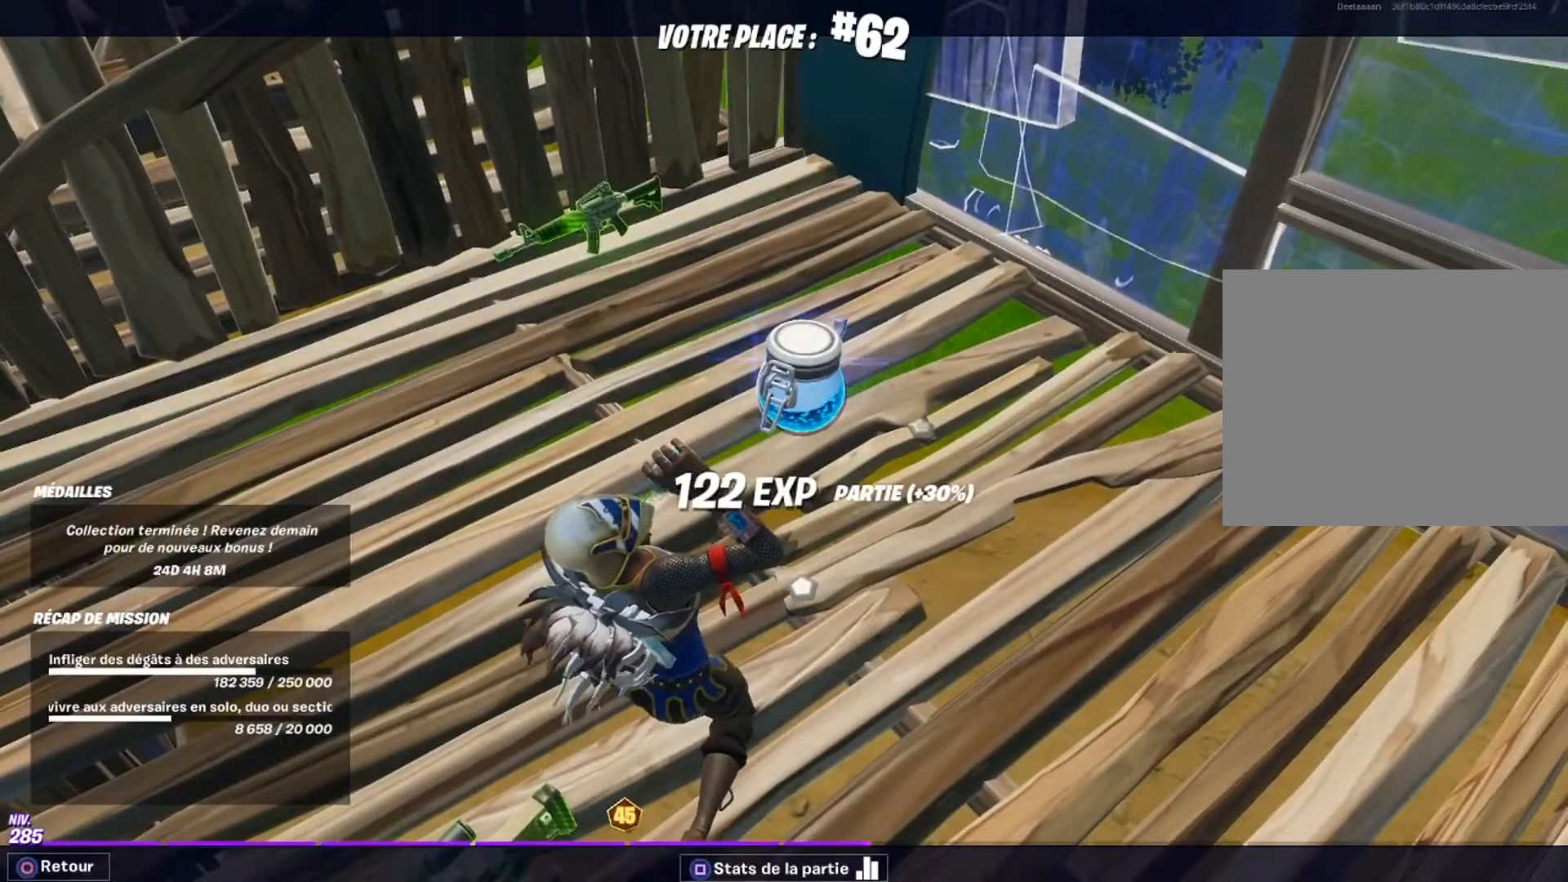
{"buttons": [], "left_stick": "center", "right_stick": "center", "events": [[367, "CROSS", "down"], [417, "CROSS", "up"]]}